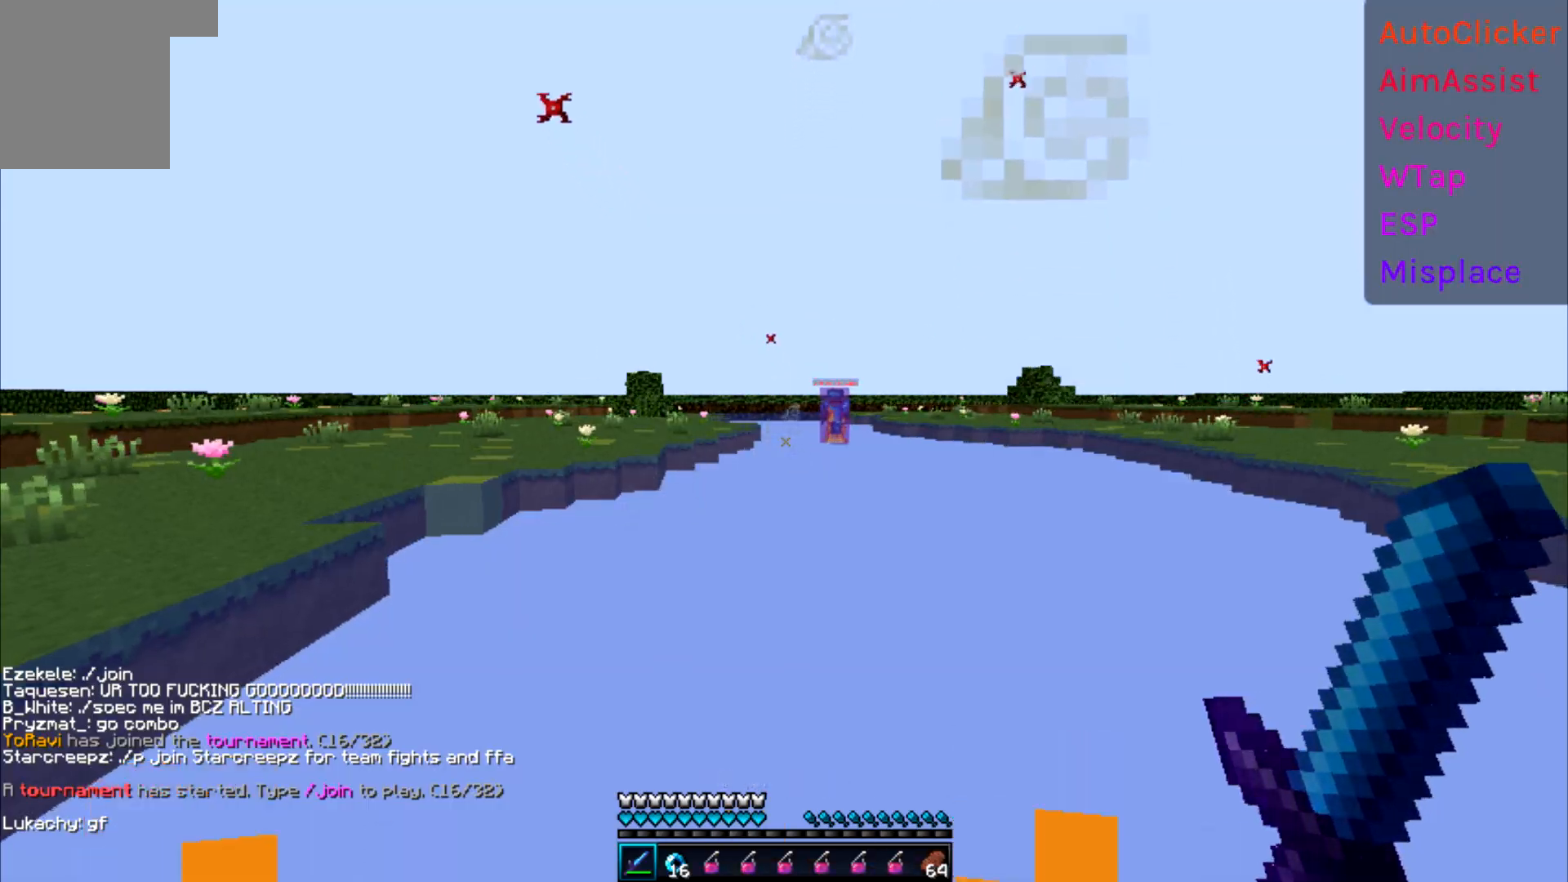
Gameplay with keyboard; each line is a JSON object with the keys held at the frame after it. "events" lists presses ("down") and releases ("up") of "a", "d", "s" and "w" between this image and that frame as [ms after this image, input, new state], when the widget could be followed in between. No other keys are recorded. Mouse input is not recorded.
{"keys": ["w"], "events": [[183, "w", "down"]]}
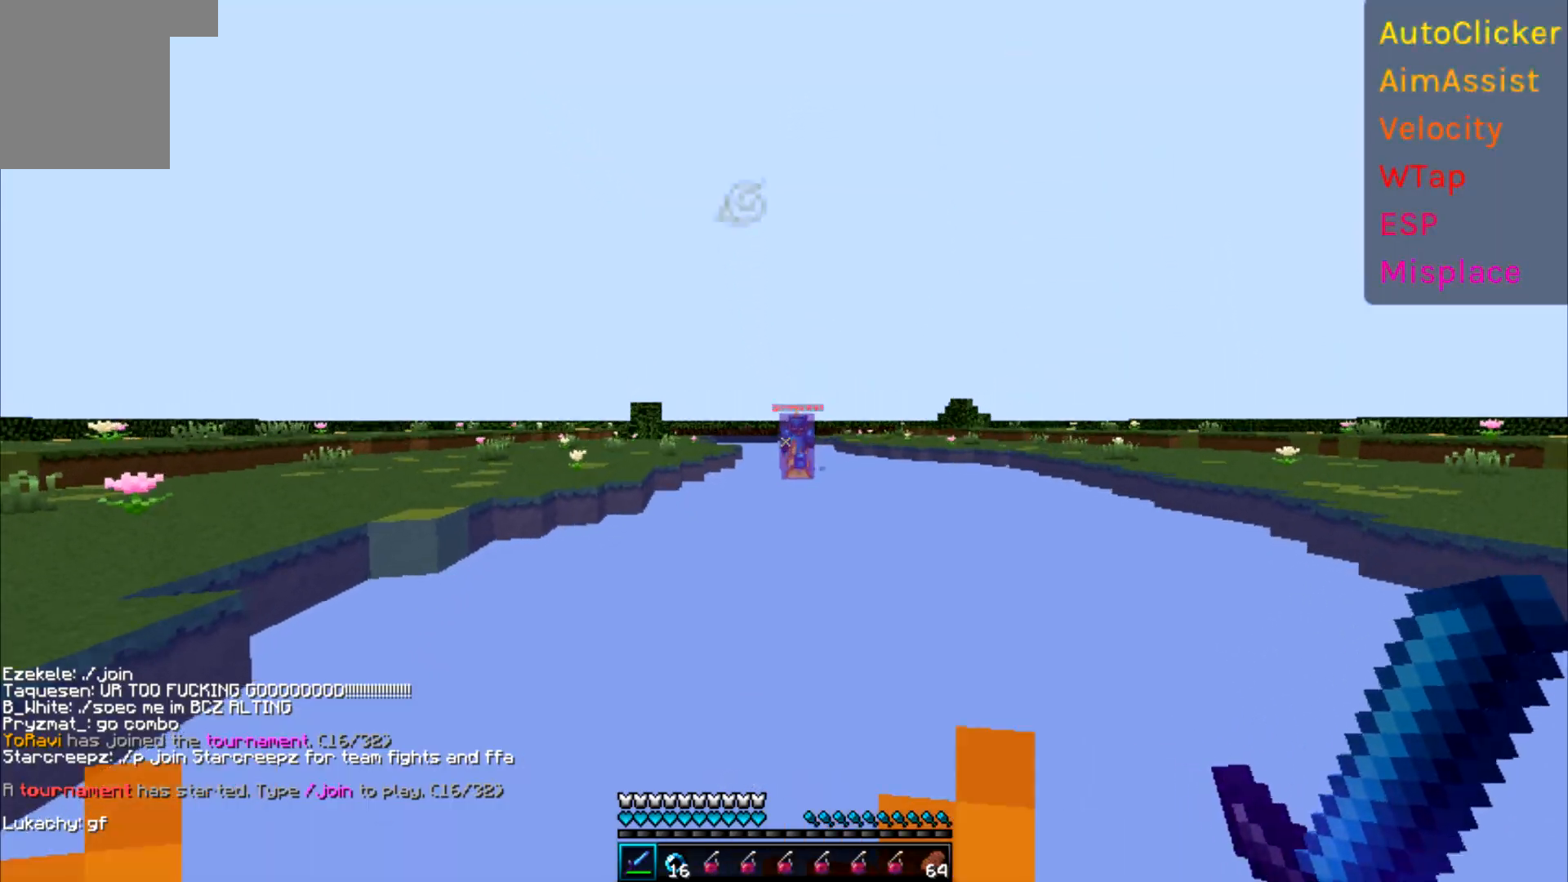
{"keys": ["d", "w"], "events": [[200, "d", "down"]]}
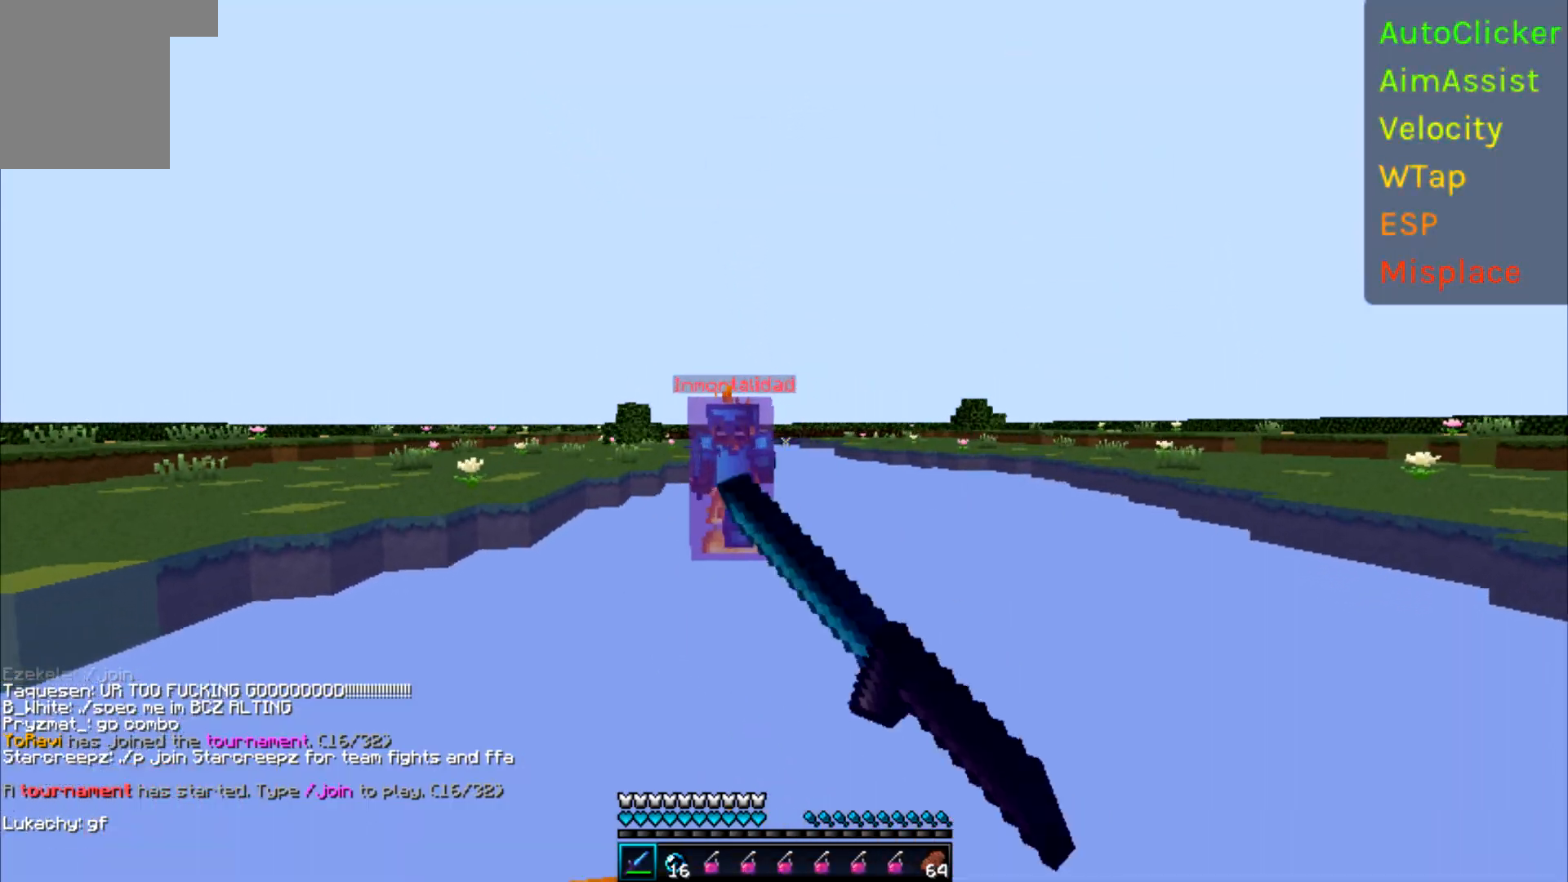
{"keys": ["d", "w"], "events": []}
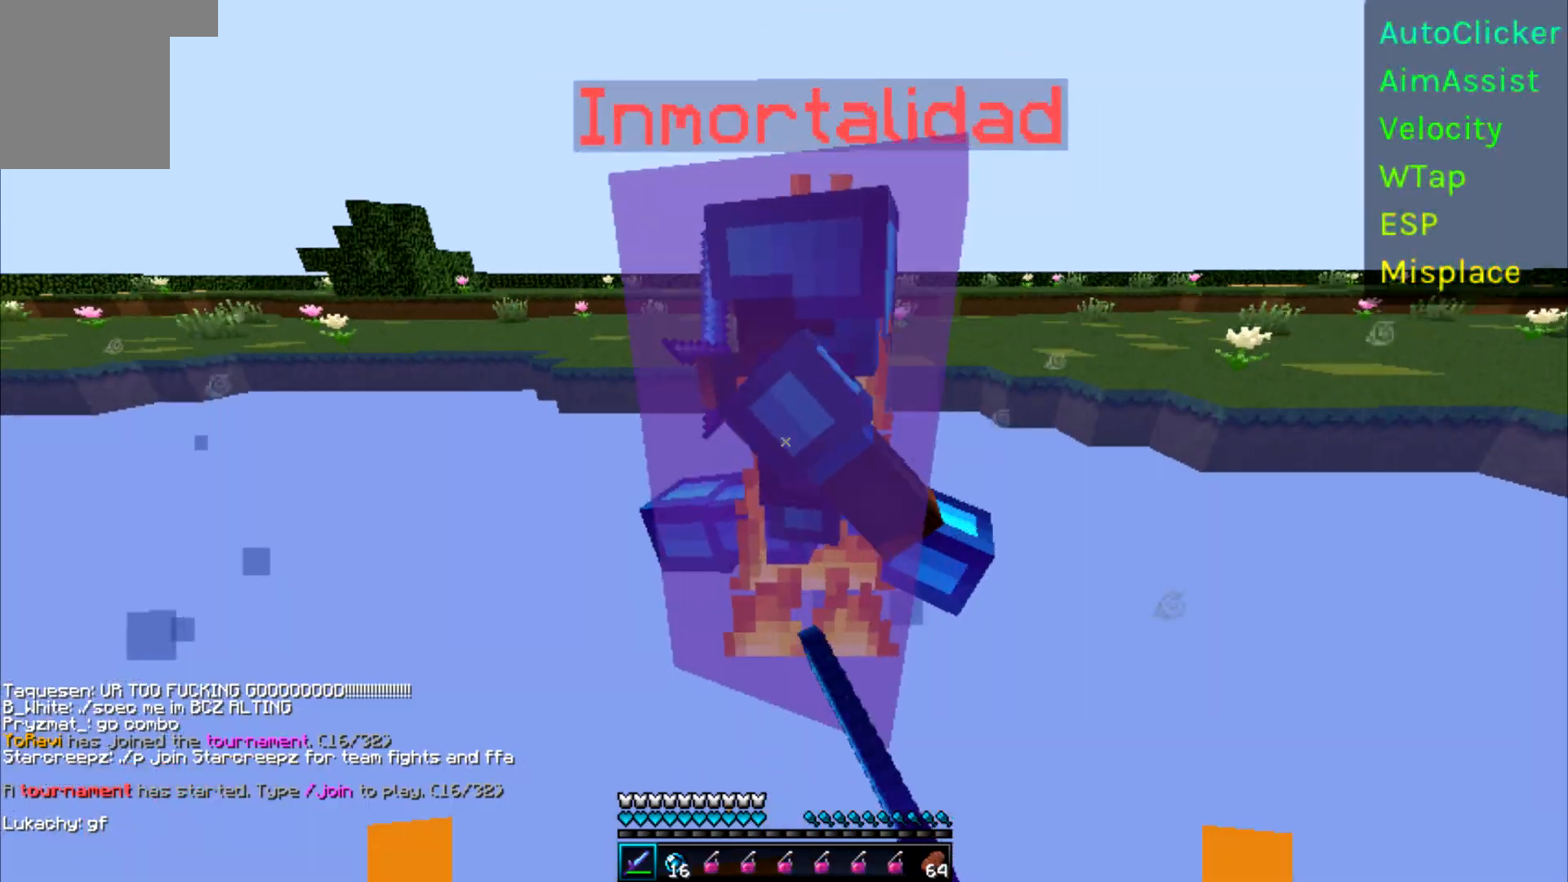
{"keys": ["a", "w"], "events": [[300, "a", "down"], [300, "d", "up"], [300, "w", "up"], [383, "w", "down"]]}
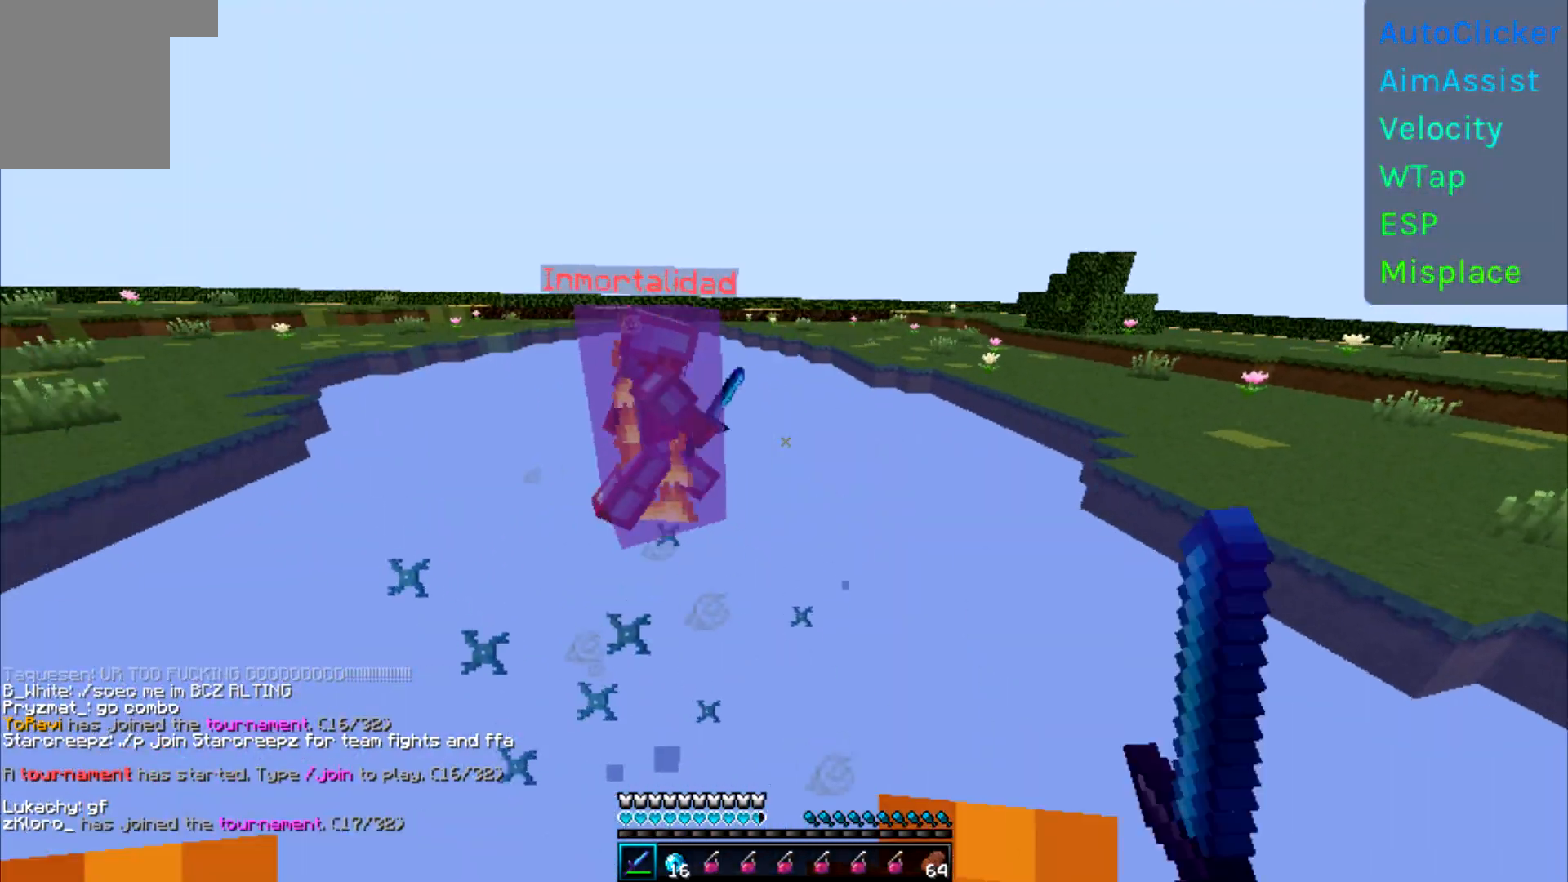
{"keys": ["a", "w"], "events": []}
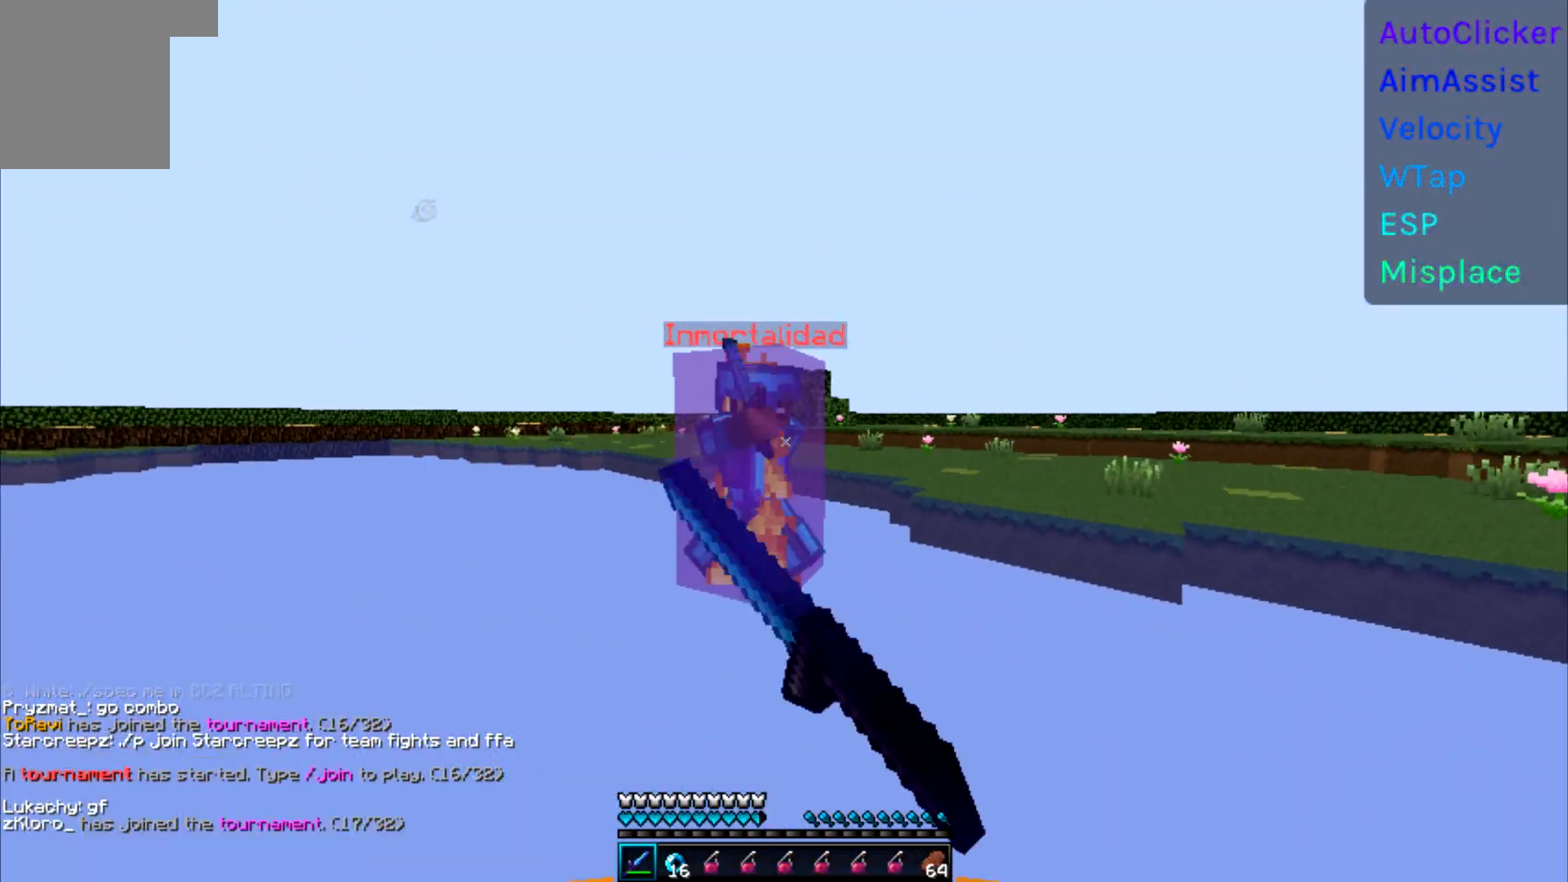
{"keys": ["a"], "events": [[433, "w", "up"]]}
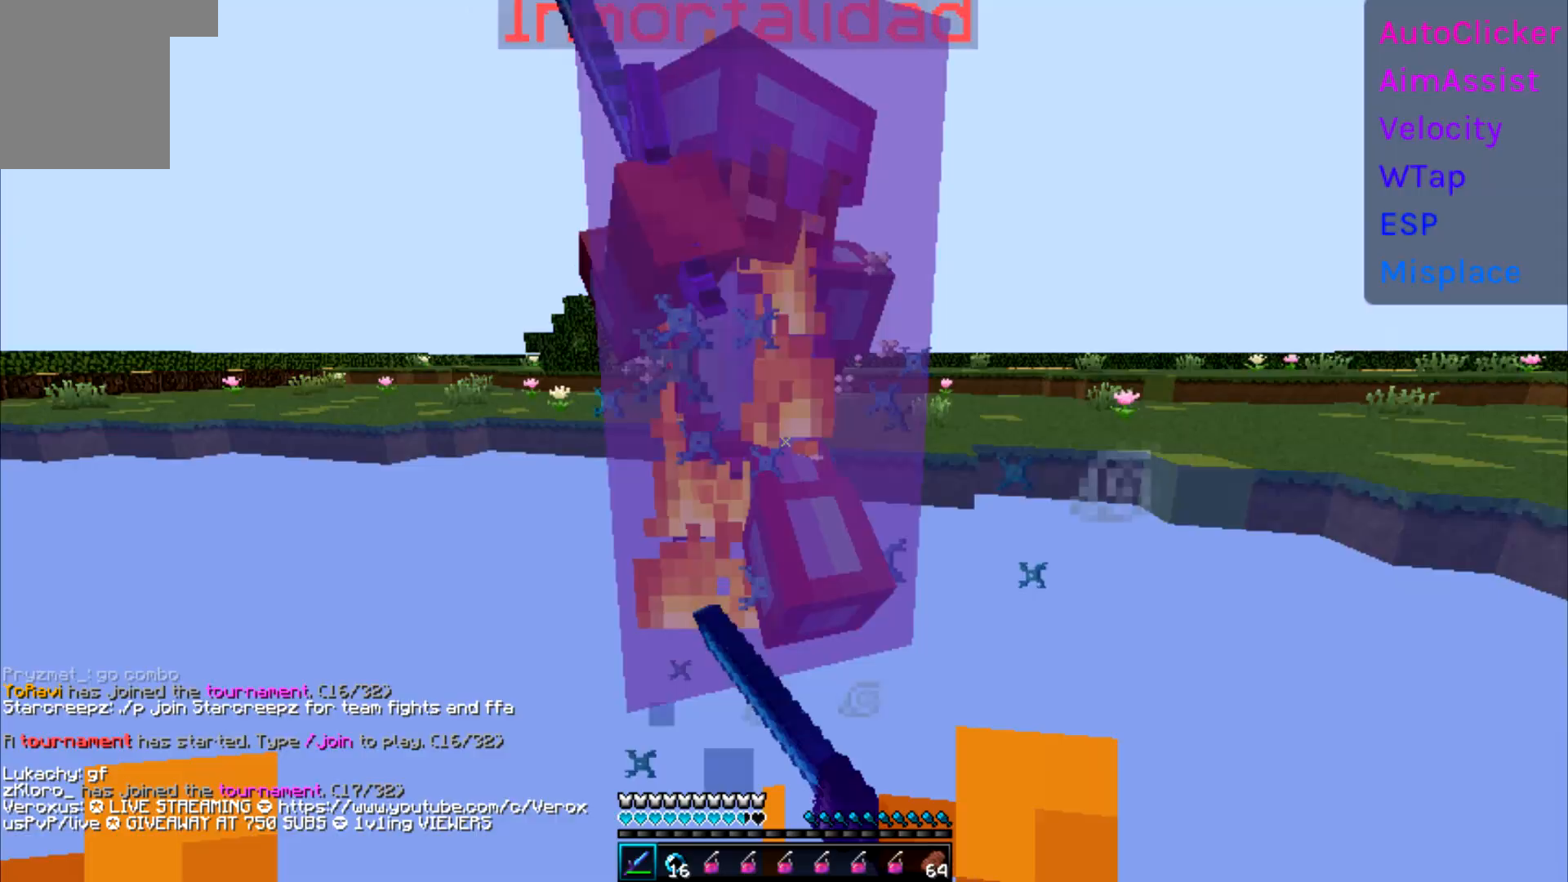
{"keys": ["a", "w"], "events": [[17, "w", "down"], [117, "w", "up"], [183, "w", "down"]]}
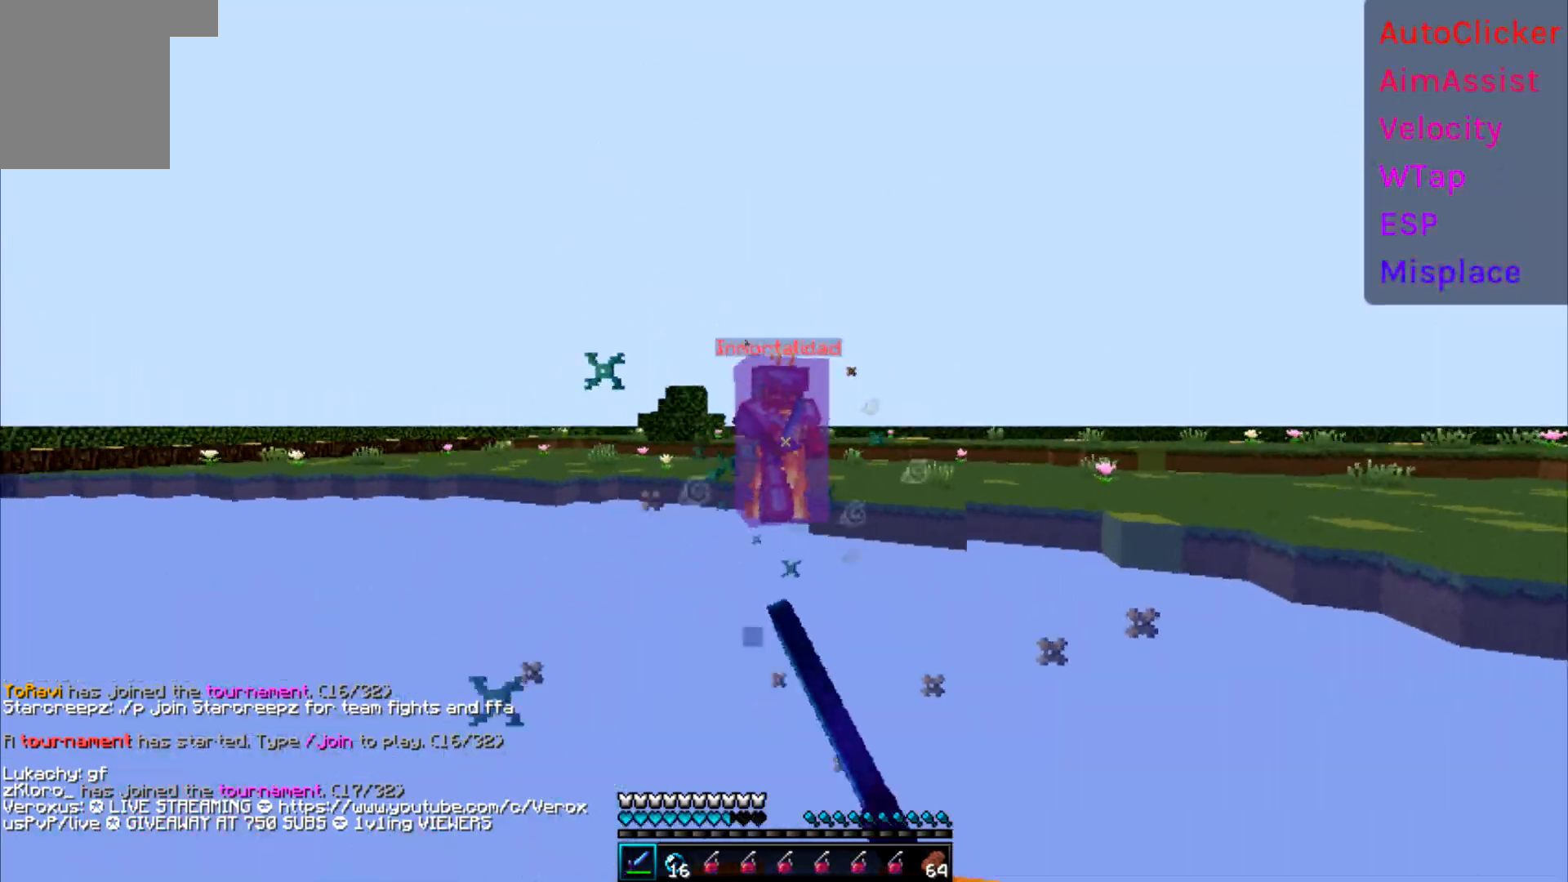
{"keys": ["a", "w"], "events": []}
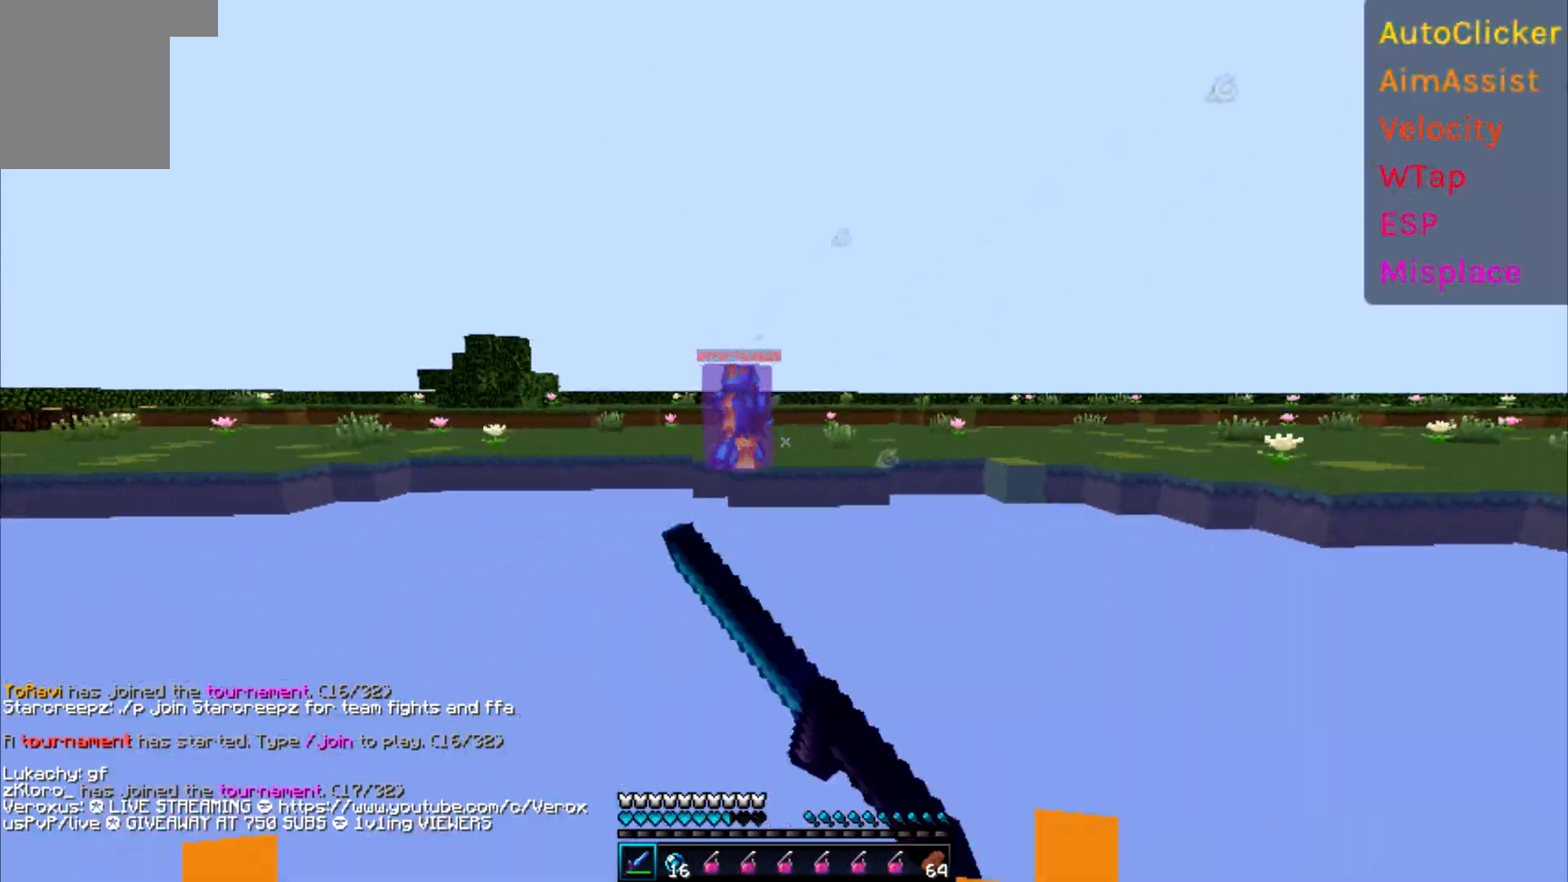
{"keys": ["a", "w"], "events": []}
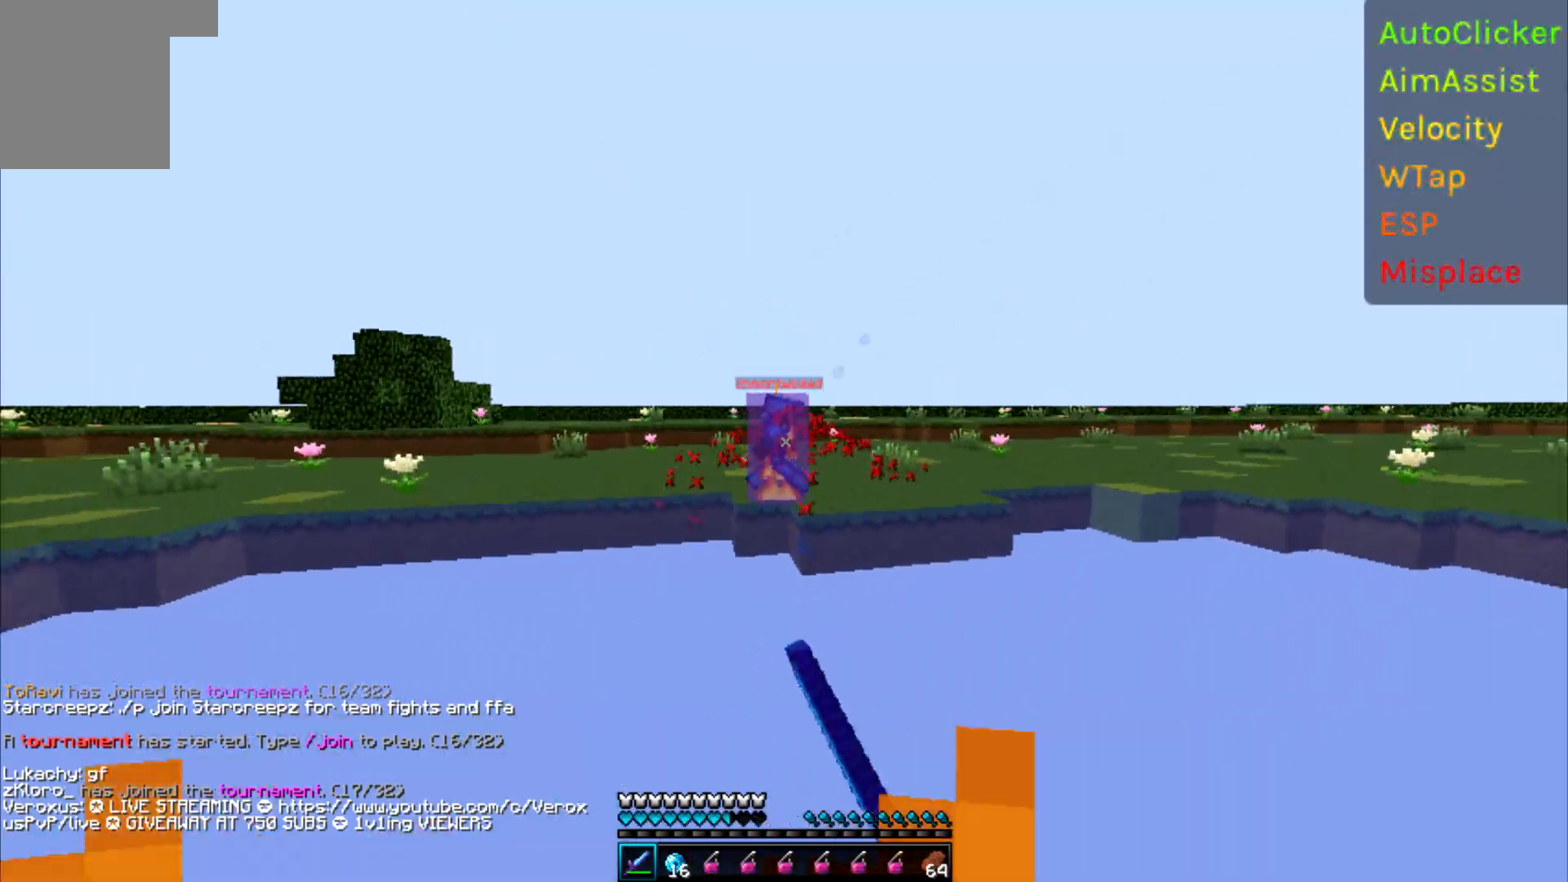
{"keys": ["d", "w"], "events": [[117, "a", "up"], [133, "d", "down"]]}
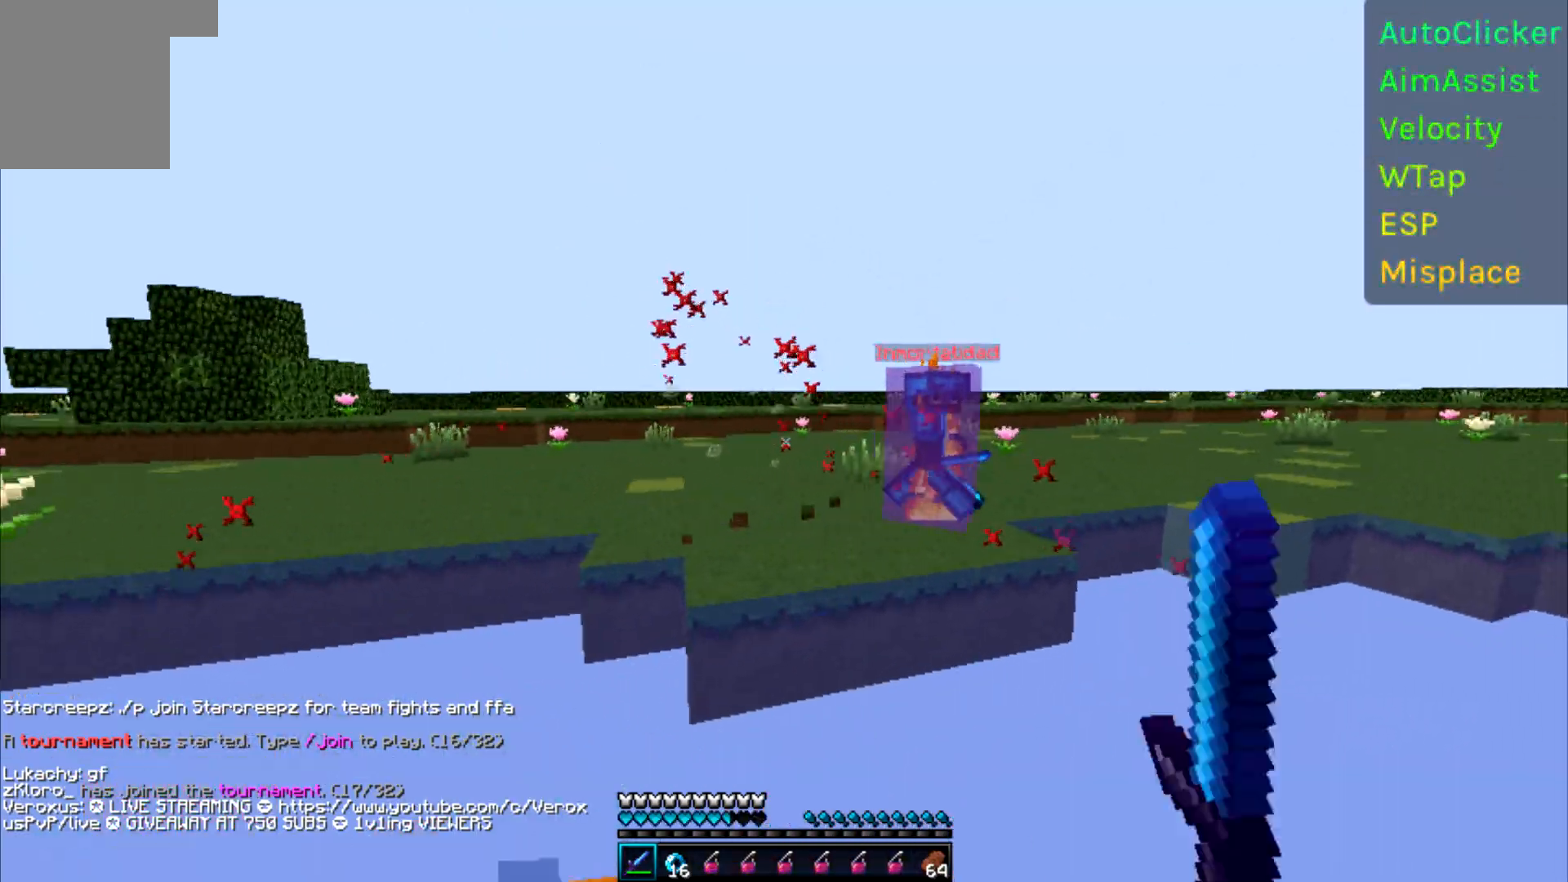
{"keys": ["d", "w"], "events": []}
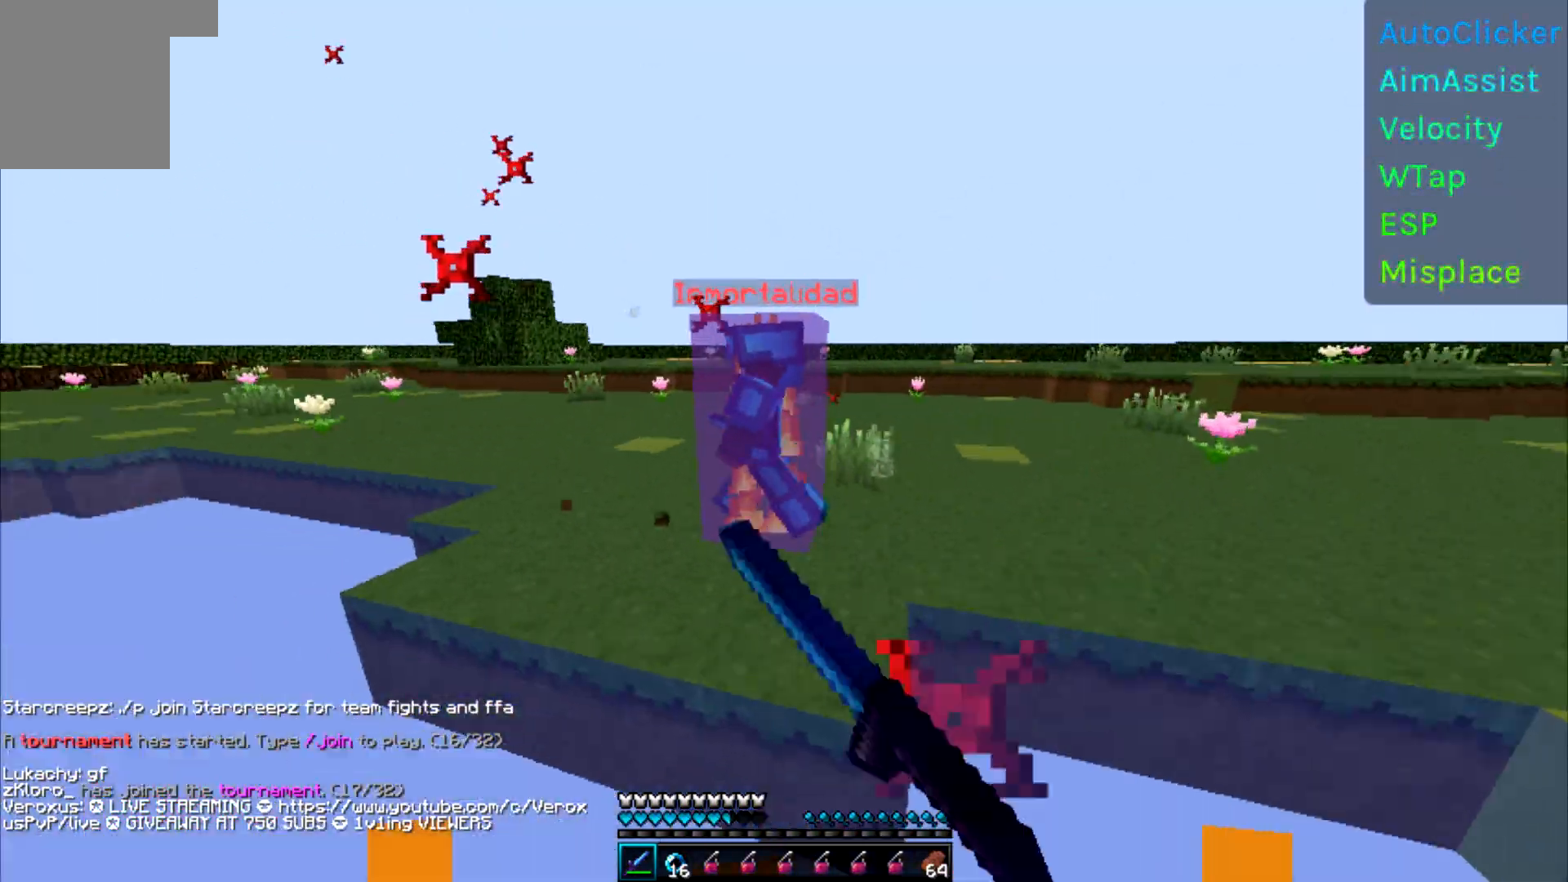
{"keys": ["a", "d", "w"], "events": [[500, "a", "down"]]}
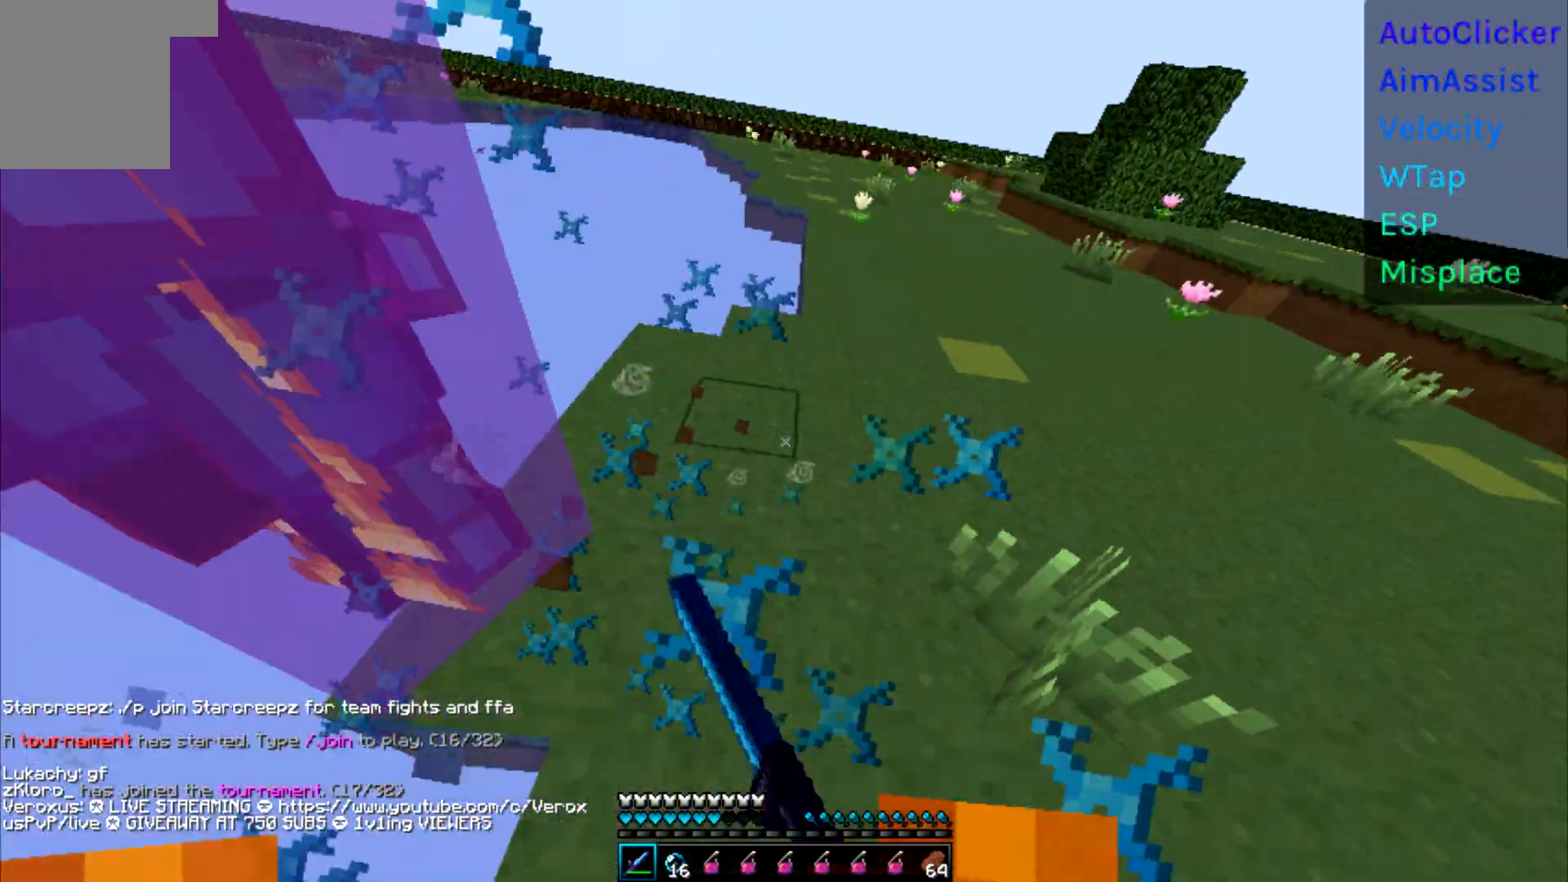
{"keys": ["a"], "events": [[50, "d", "up"], [50, "w", "up"], [150, "w", "down"], [500, "w", "up"]]}
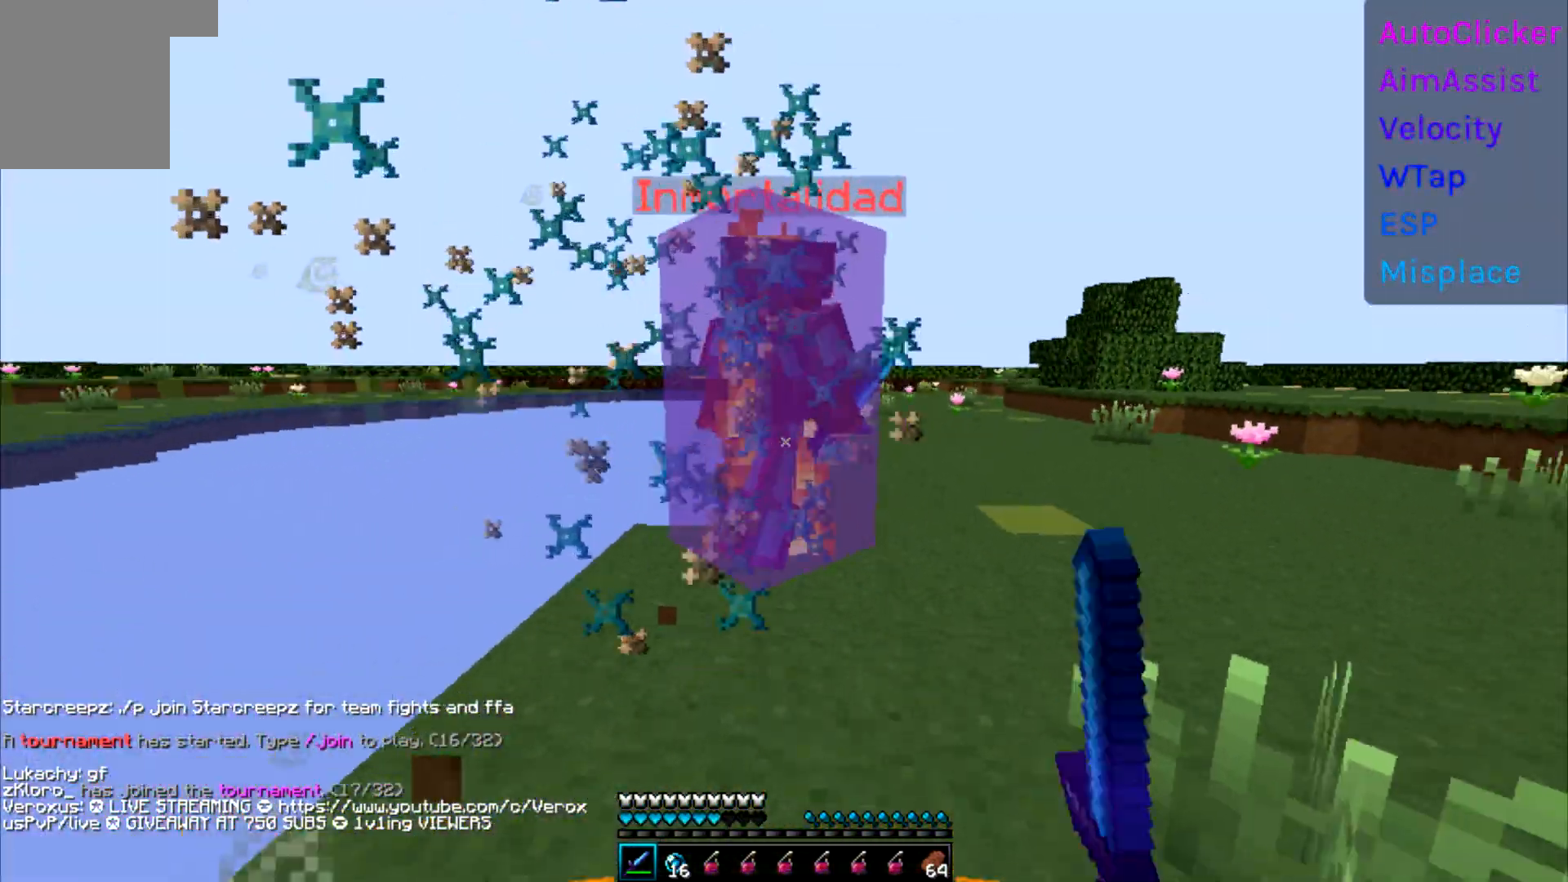
{"keys": ["a", "w"], "events": [[83, "w", "down"]]}
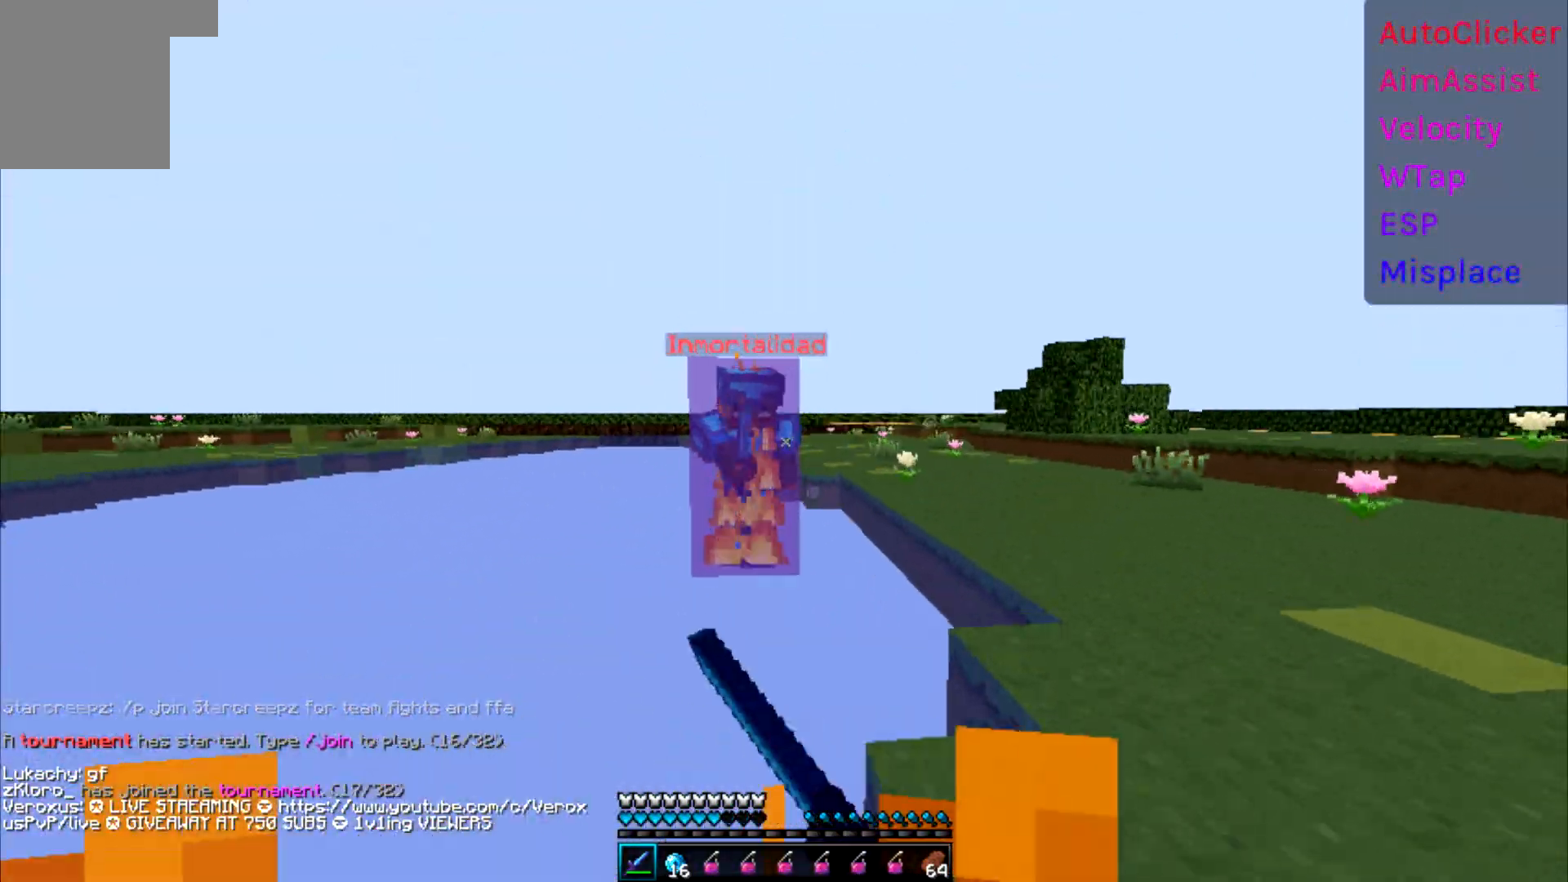
{"keys": ["a"], "events": [[17, "w", "up"], [67, "w", "down"], [500, "w", "up"]]}
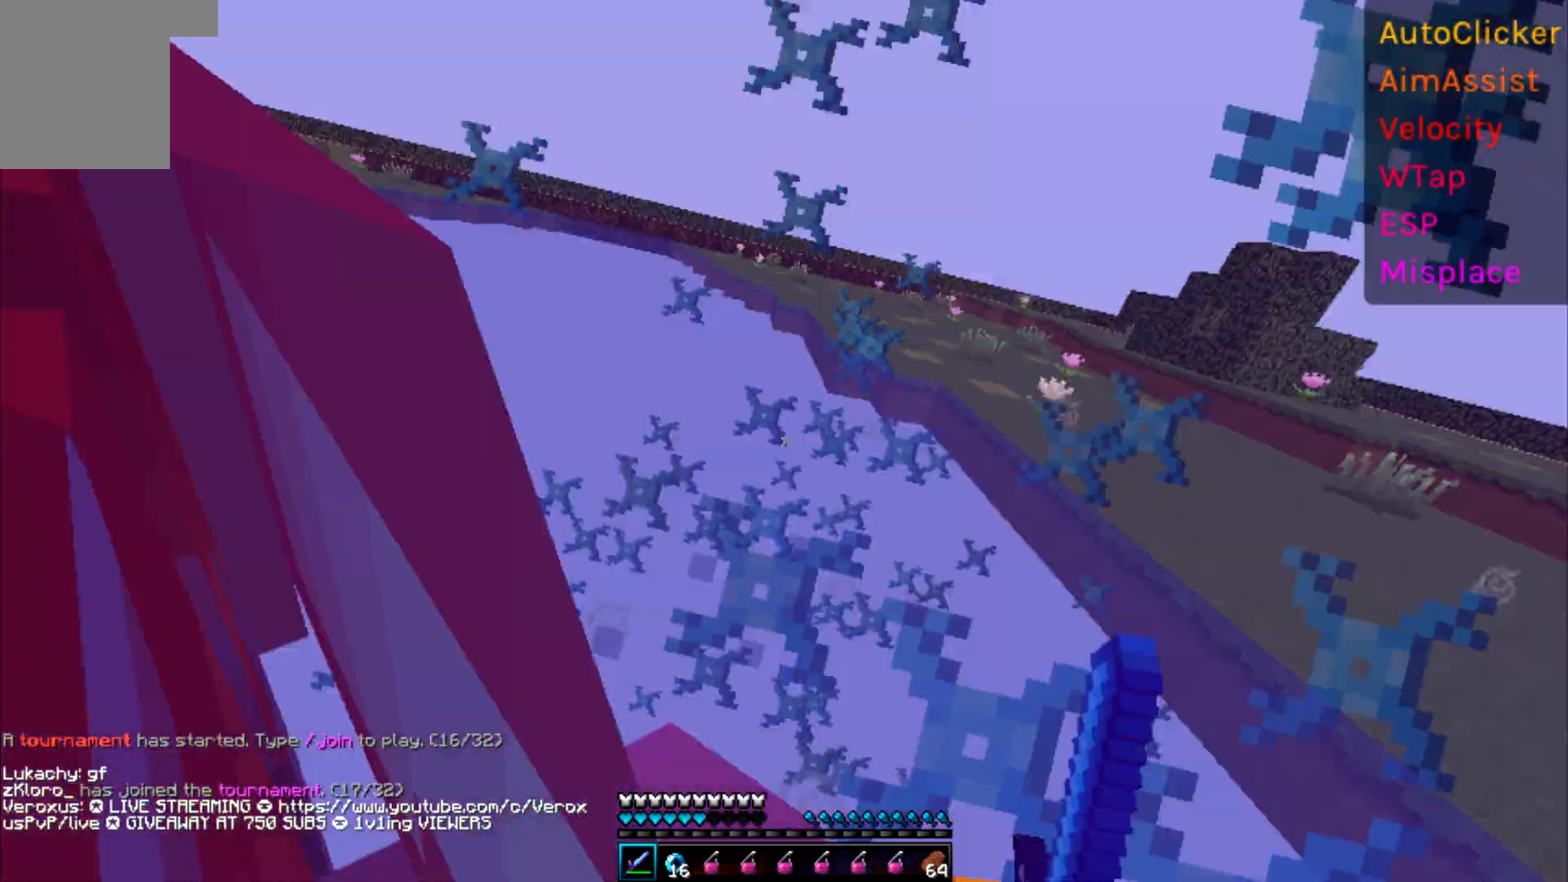
{"keys": ["a", "w"], "events": [[83, "w", "down"], [217, "w", "up"], [283, "w", "down"]]}
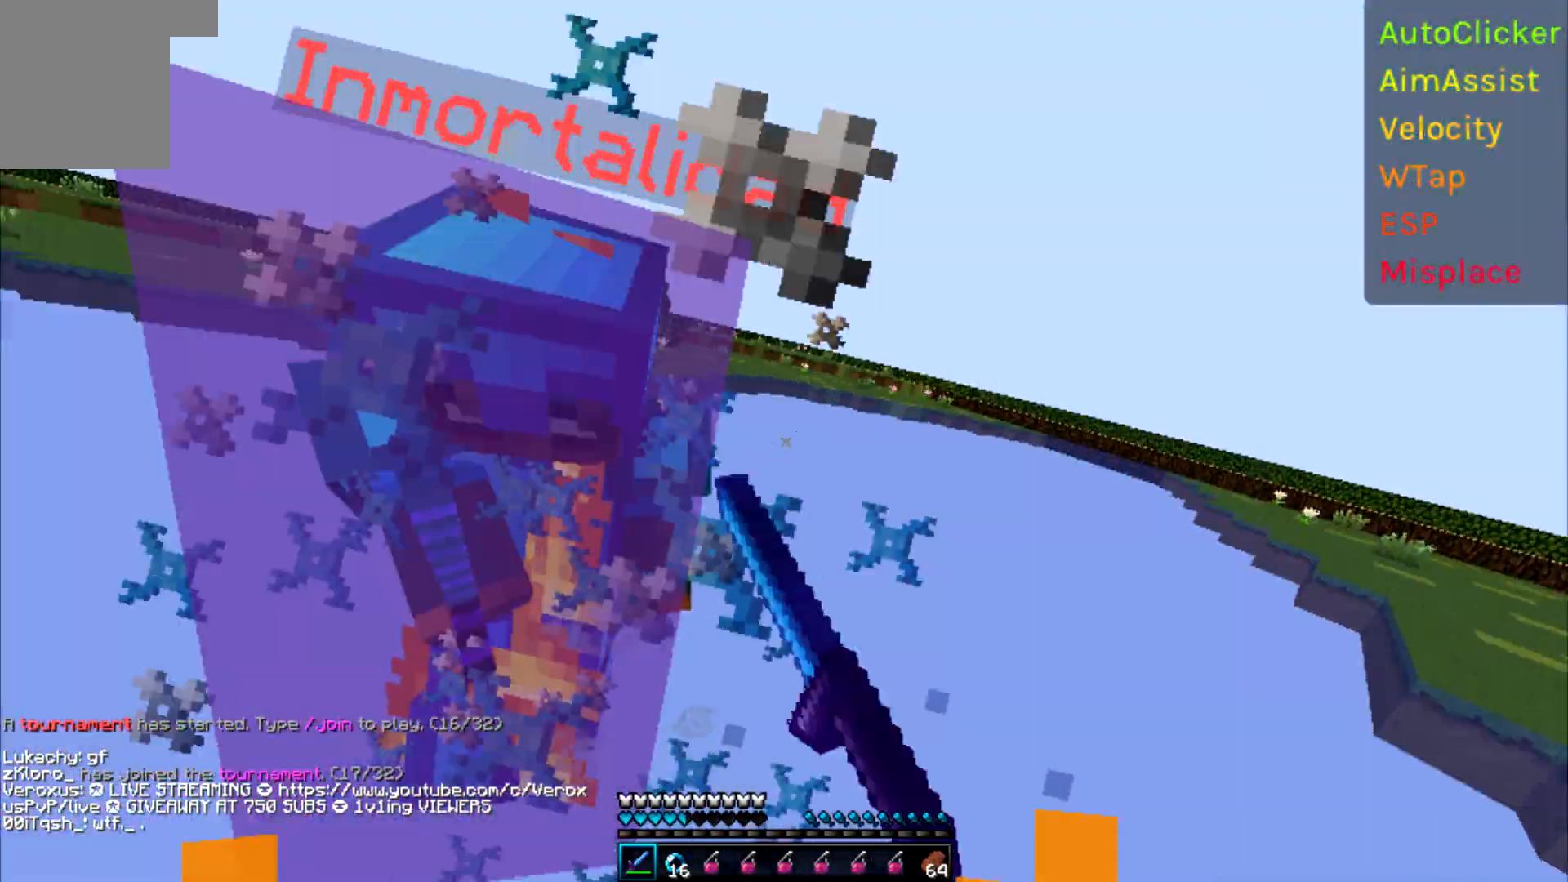
{"keys": ["a", "w"], "events": [[50, "w", "up"], [117, "w", "down"], [267, "w", "up"], [367, "w", "down"]]}
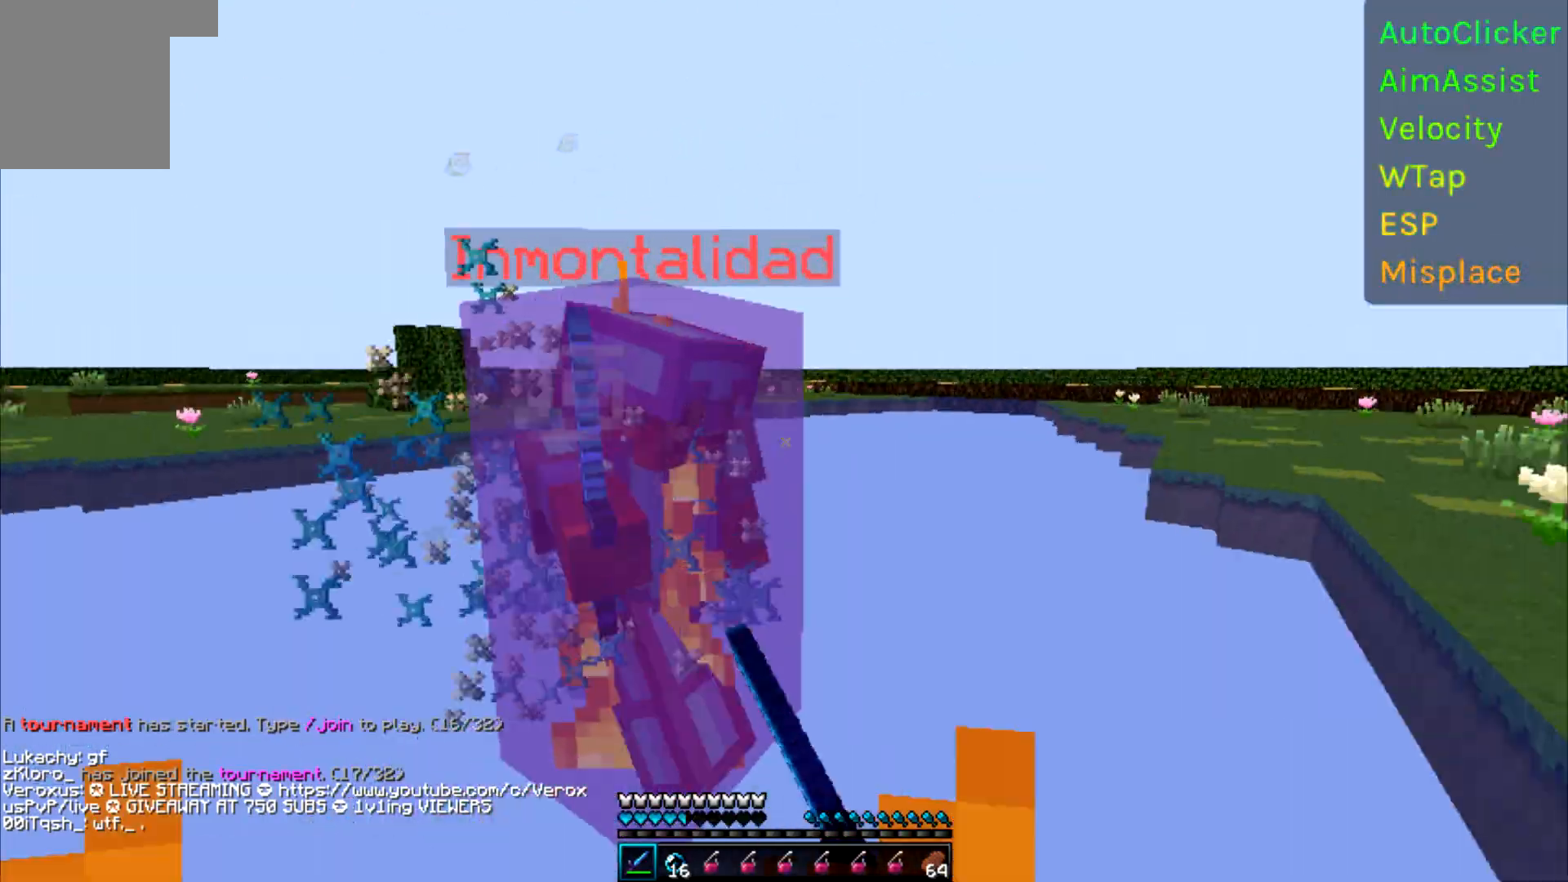
{"keys": ["a", "w"], "events": [[283, "w", "up"], [333, "w", "down"]]}
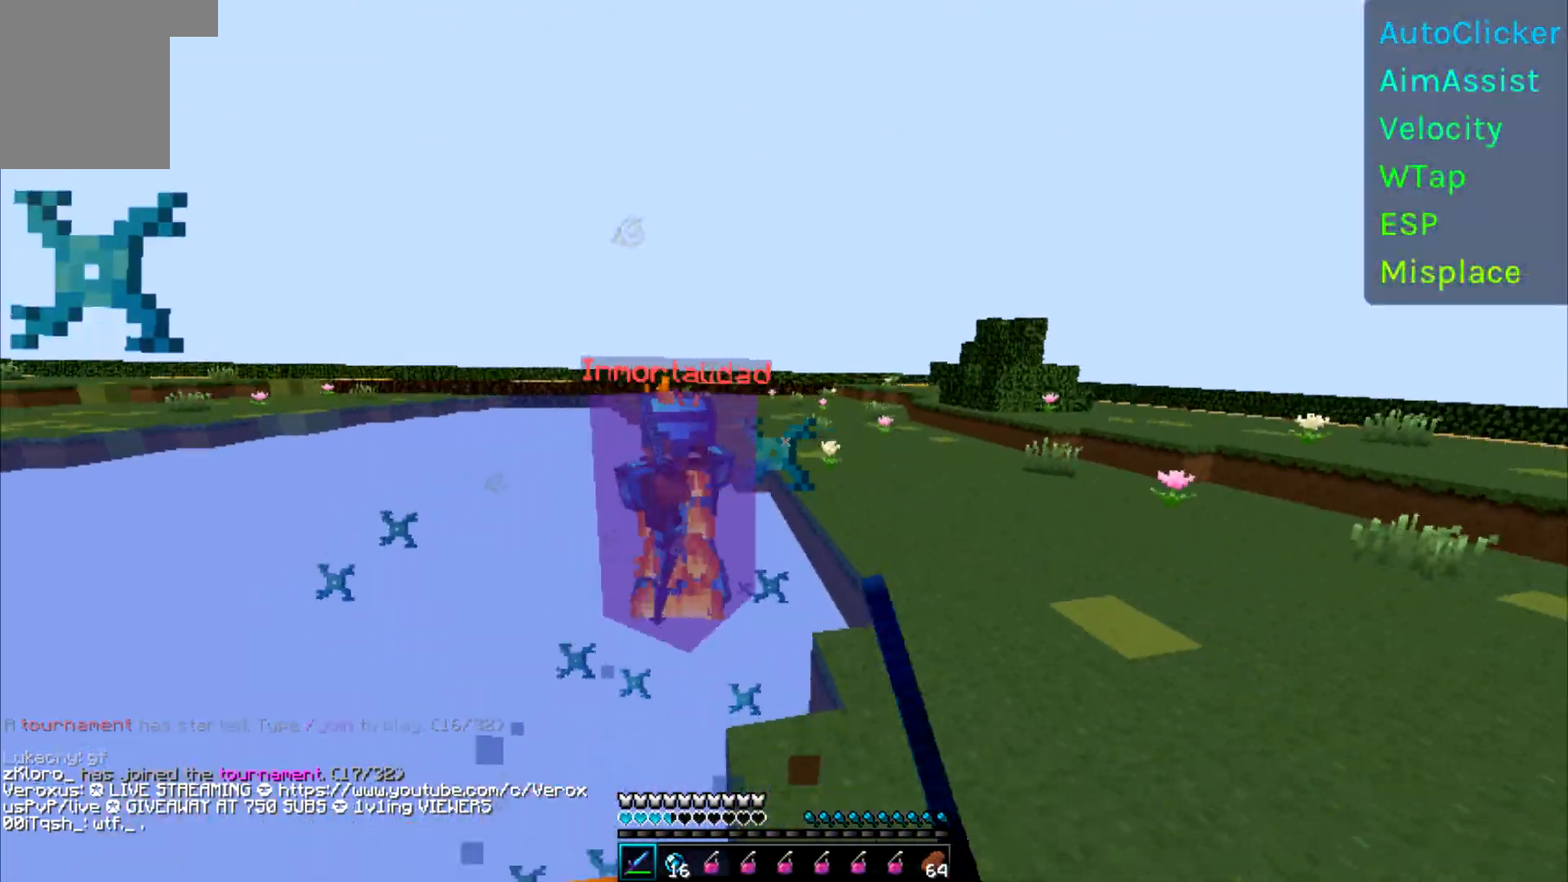
{"keys": ["a", "w"], "events": [[33, "w", "up"], [100, "w", "down"]]}
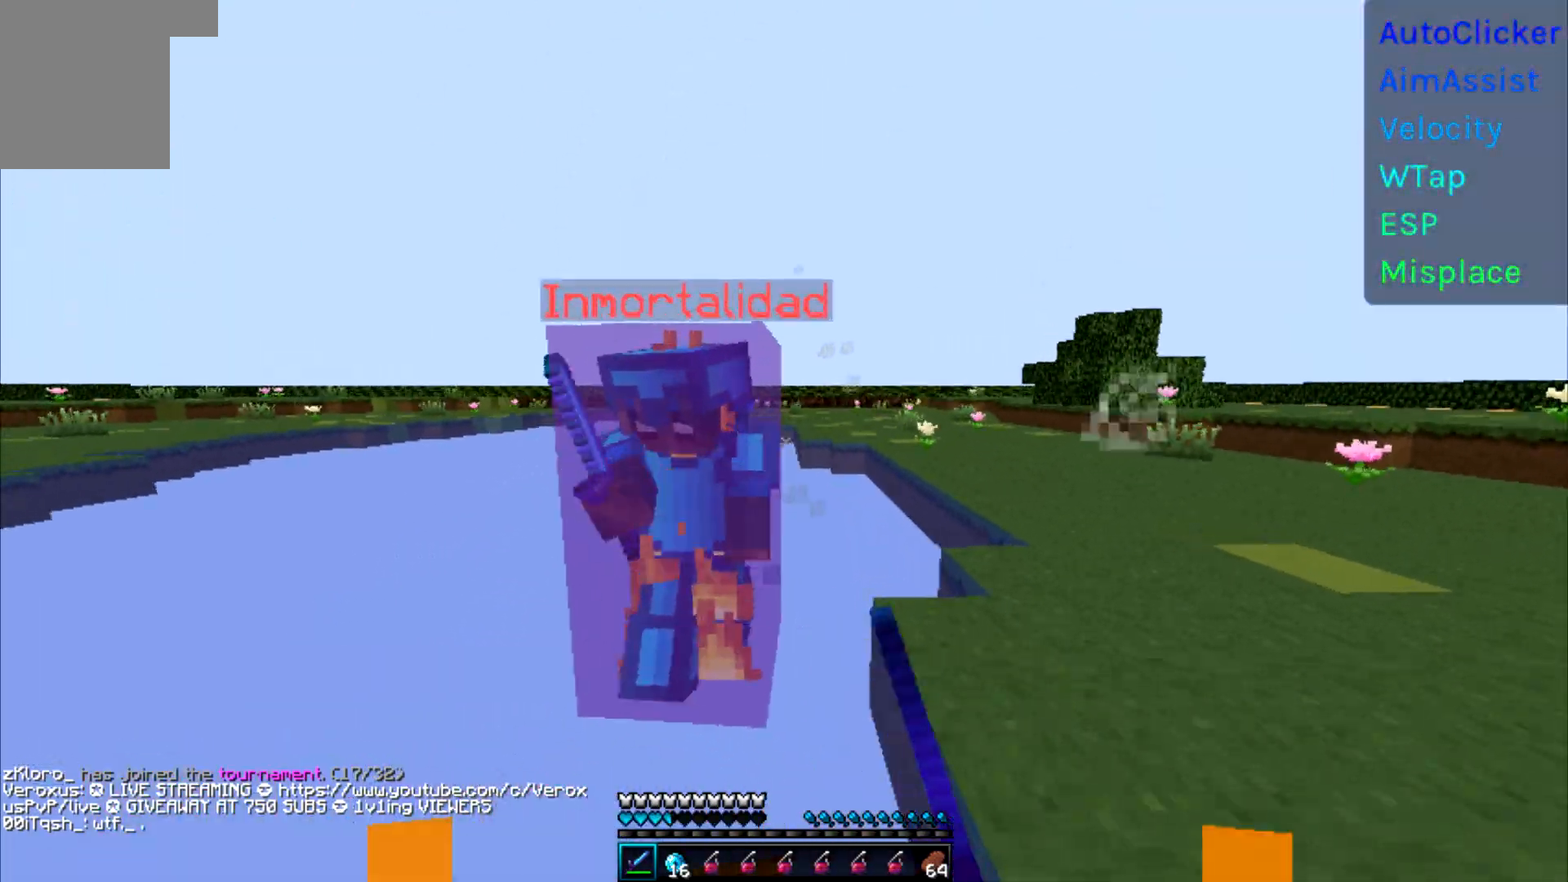
{"keys": ["a", "w"], "events": [[300, "w", "up"], [383, "w", "down"]]}
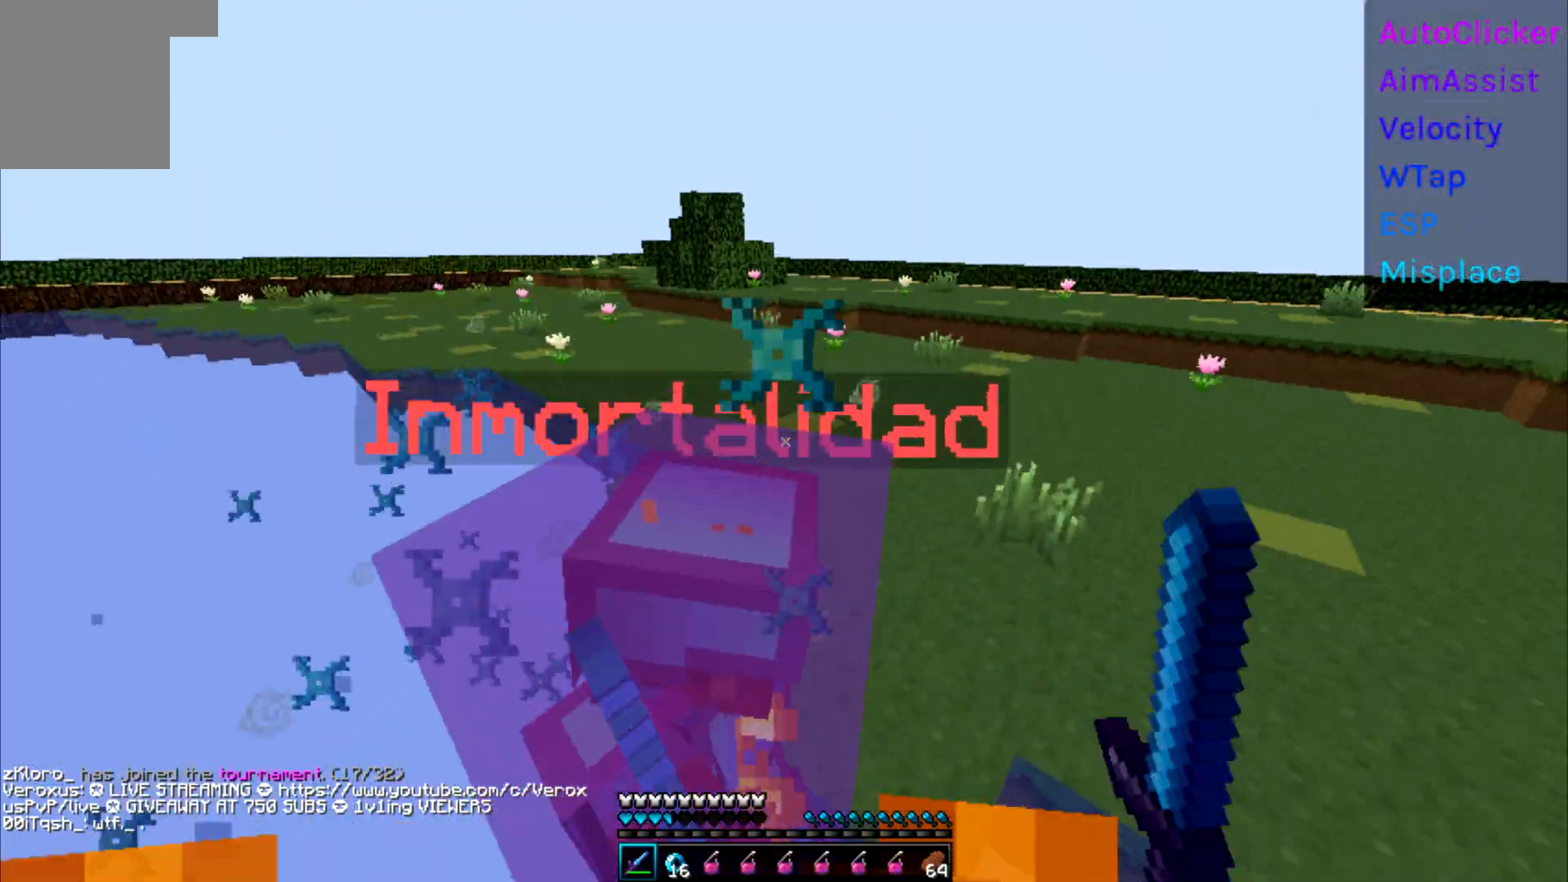
{"keys": ["a", "w"], "events": [[17, "w", "up"], [67, "w", "down"], [250, "w", "up"], [300, "w", "down"], [417, "w", "up"], [483, "w", "down"]]}
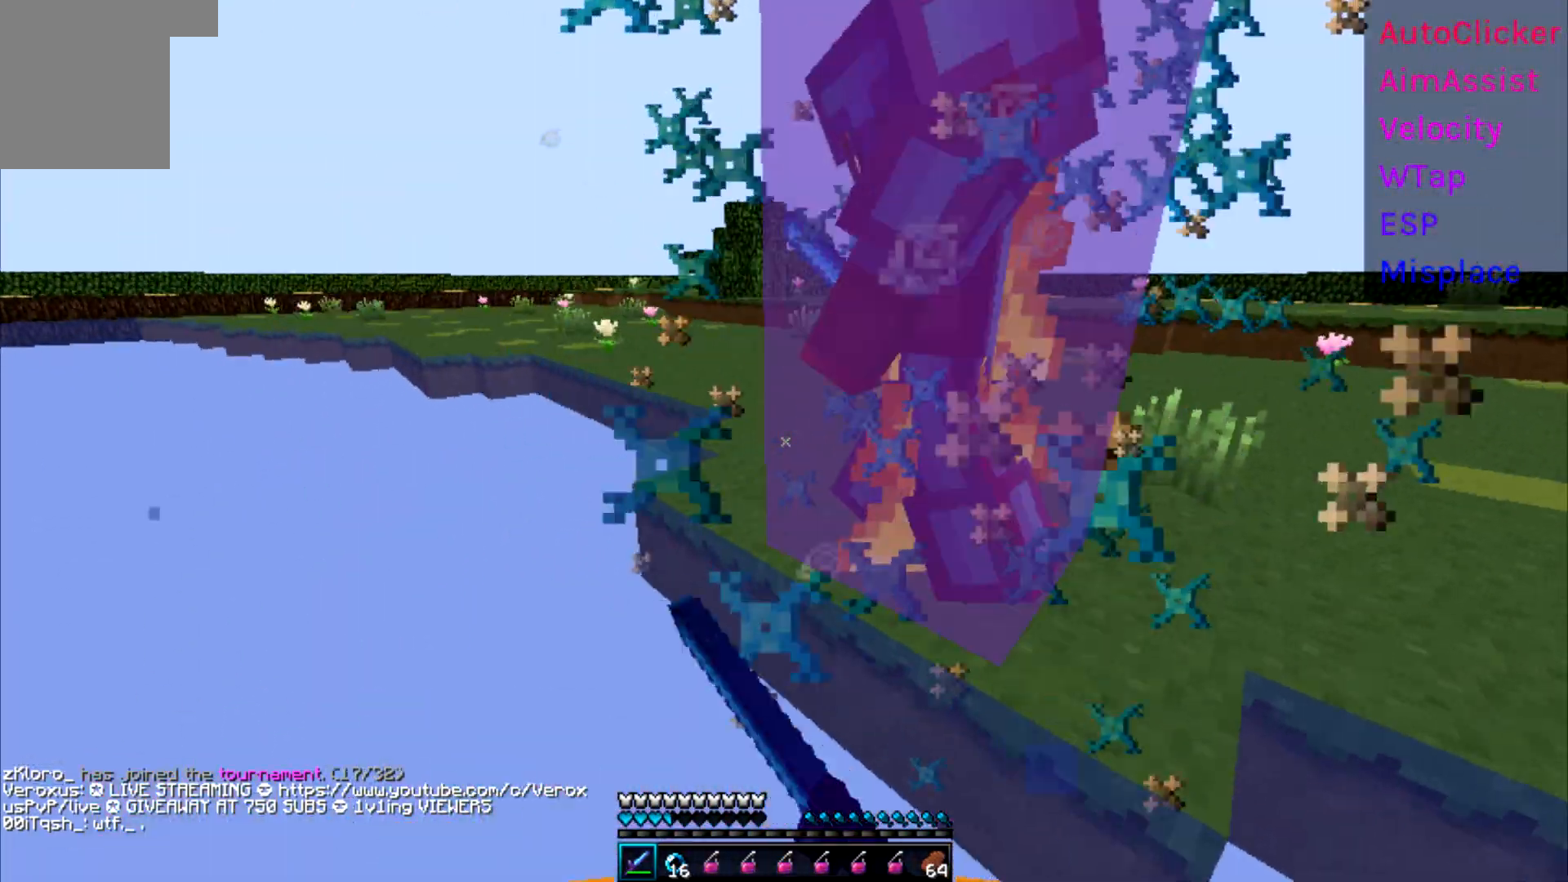
{"keys": ["w"], "events": [[67, "w", "up"], [167, "w", "down"], [200, "a", "up"]]}
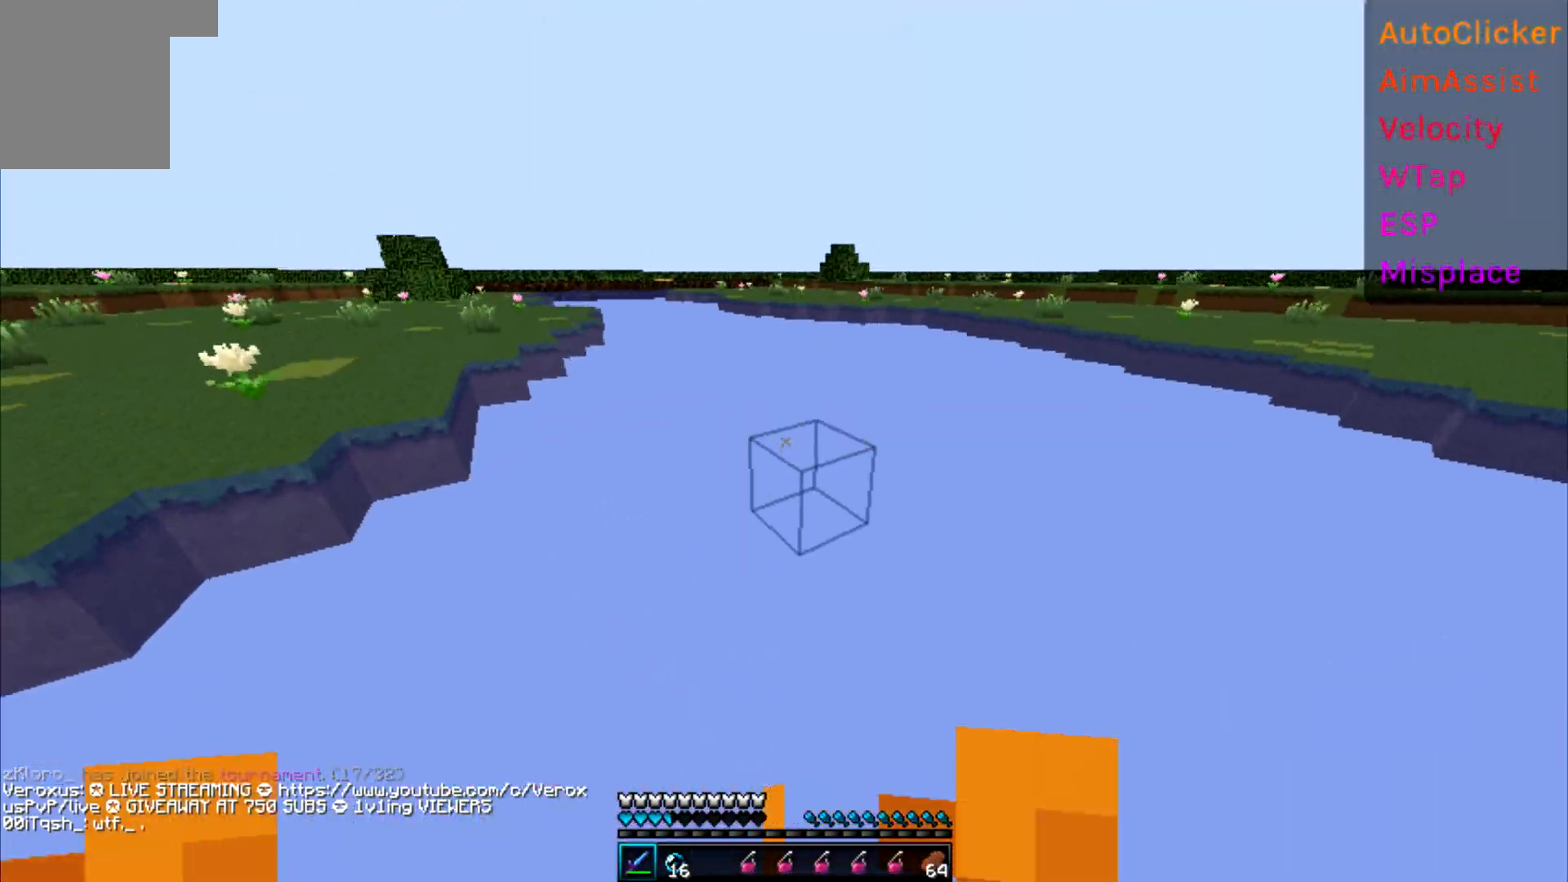
{"keys": ["w"], "events": []}
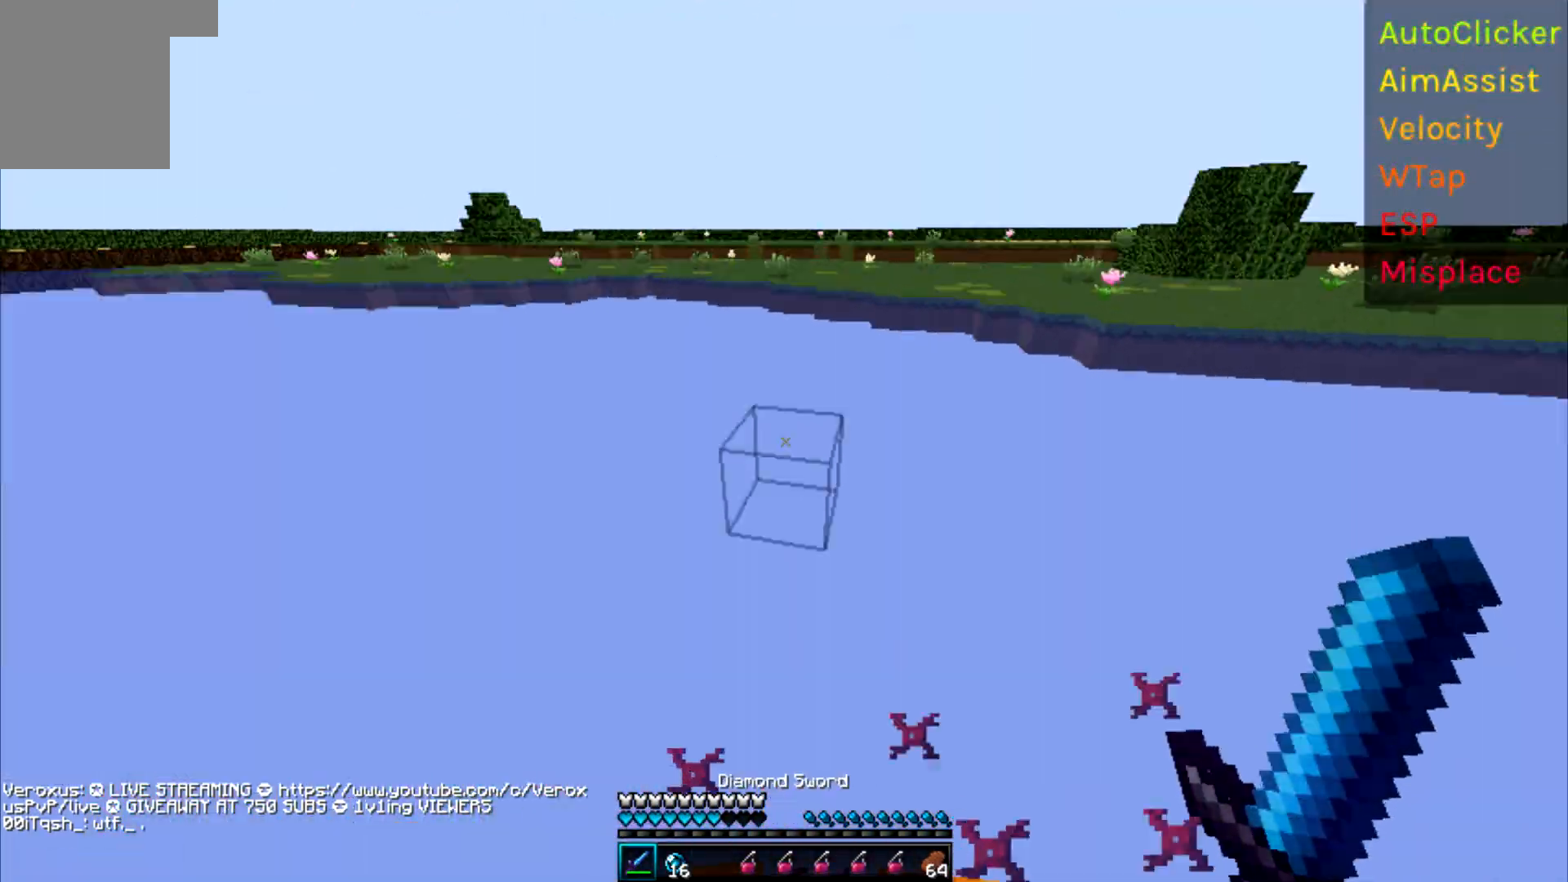
{"keys": ["w"], "events": [[33, "w", "up"], [150, "w", "down"]]}
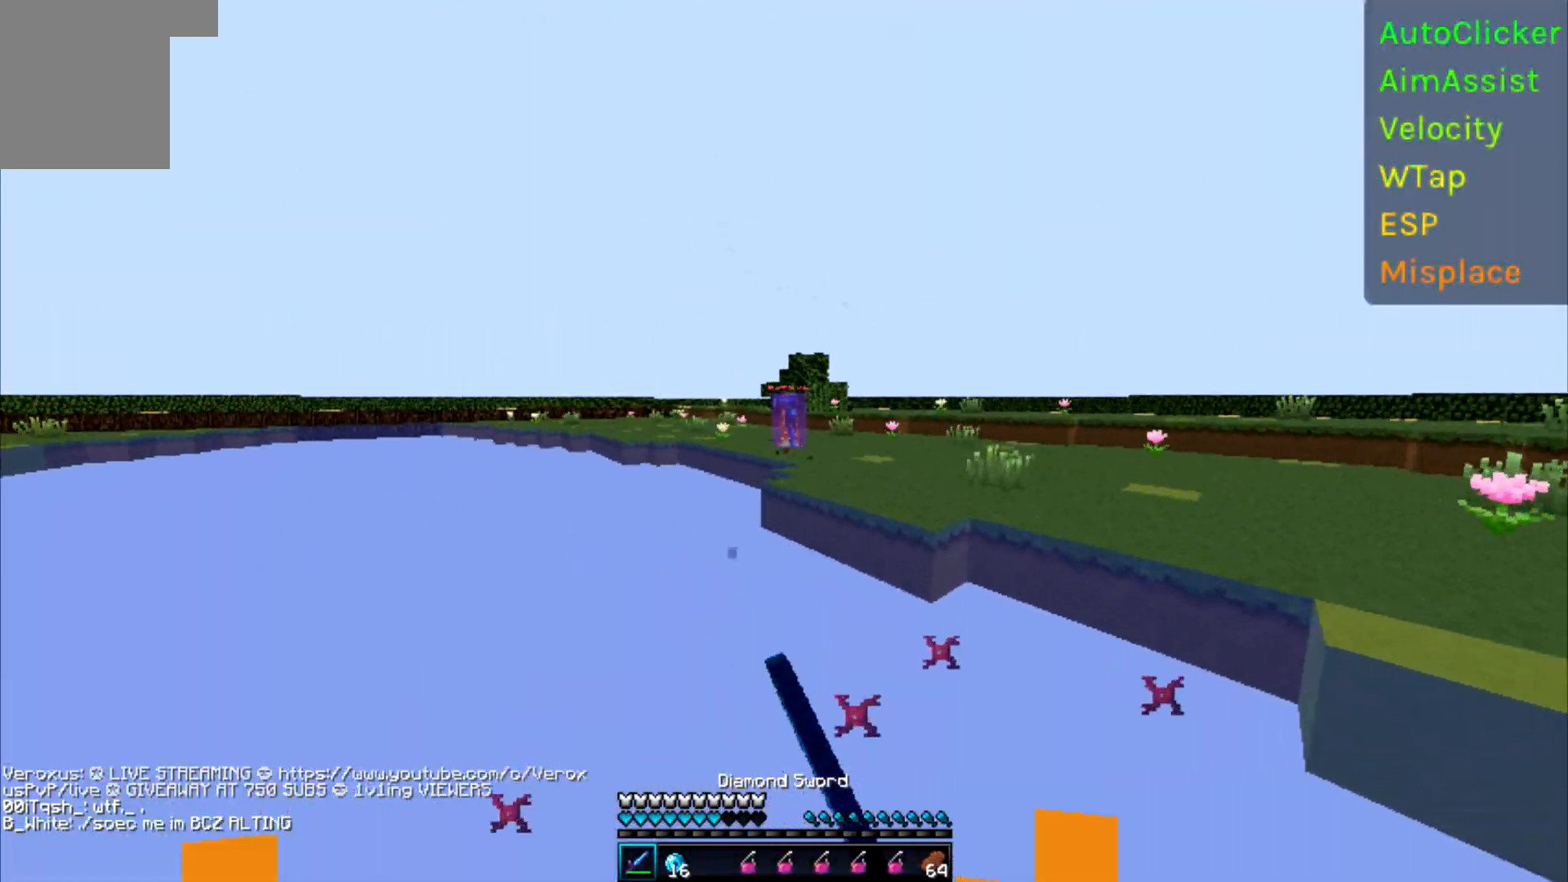
{"keys": ["d", "w"], "events": [[217, "d", "down"]]}
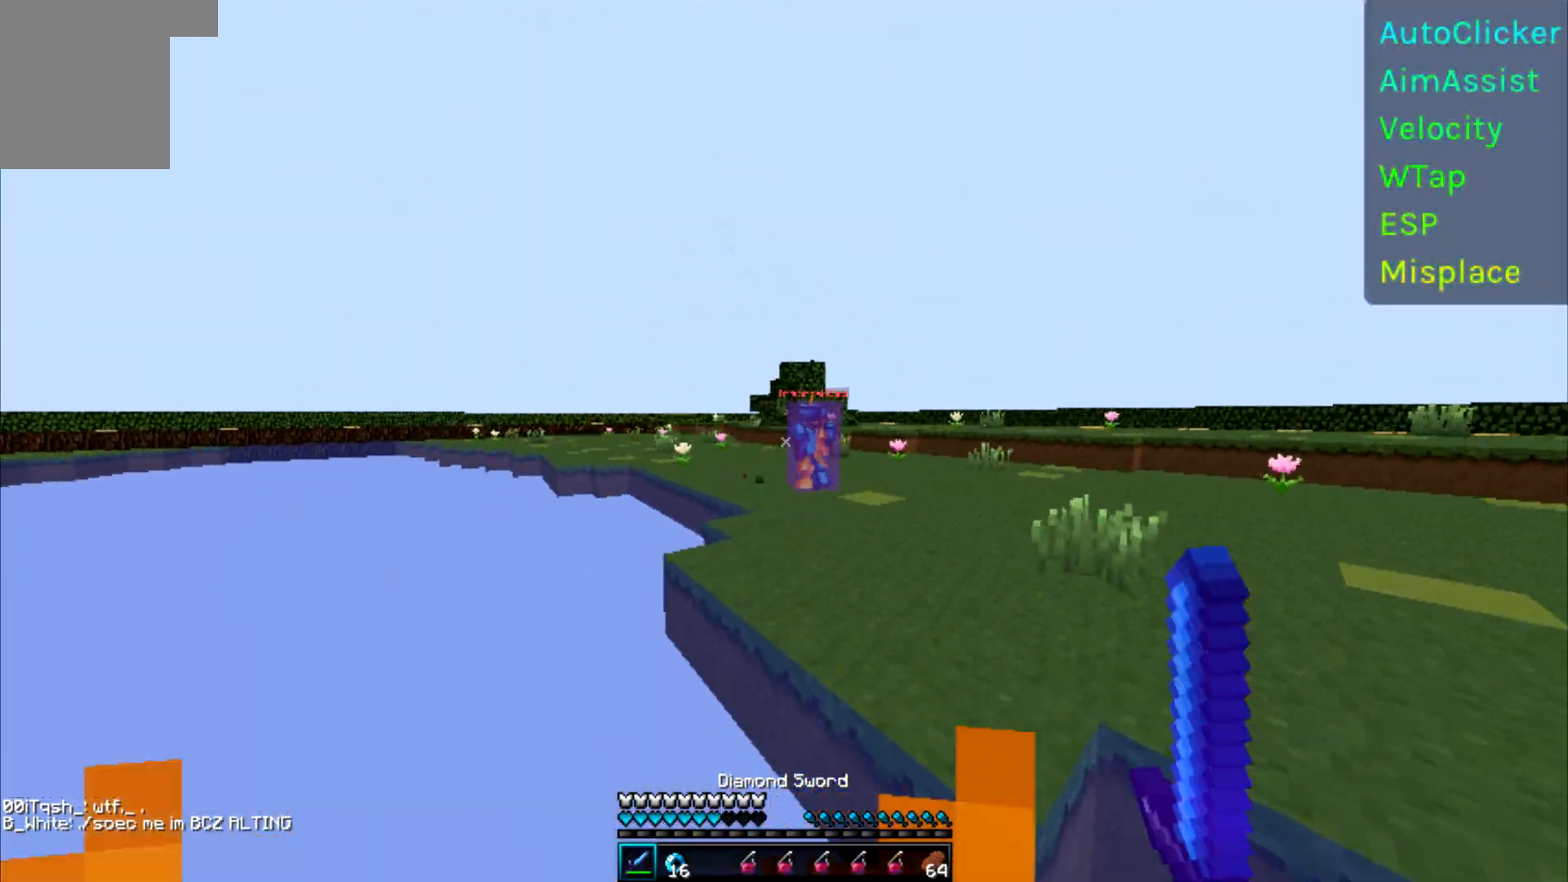
{"keys": ["d", "w"], "events": [[317, "d", "up"], [483, "d", "down"]]}
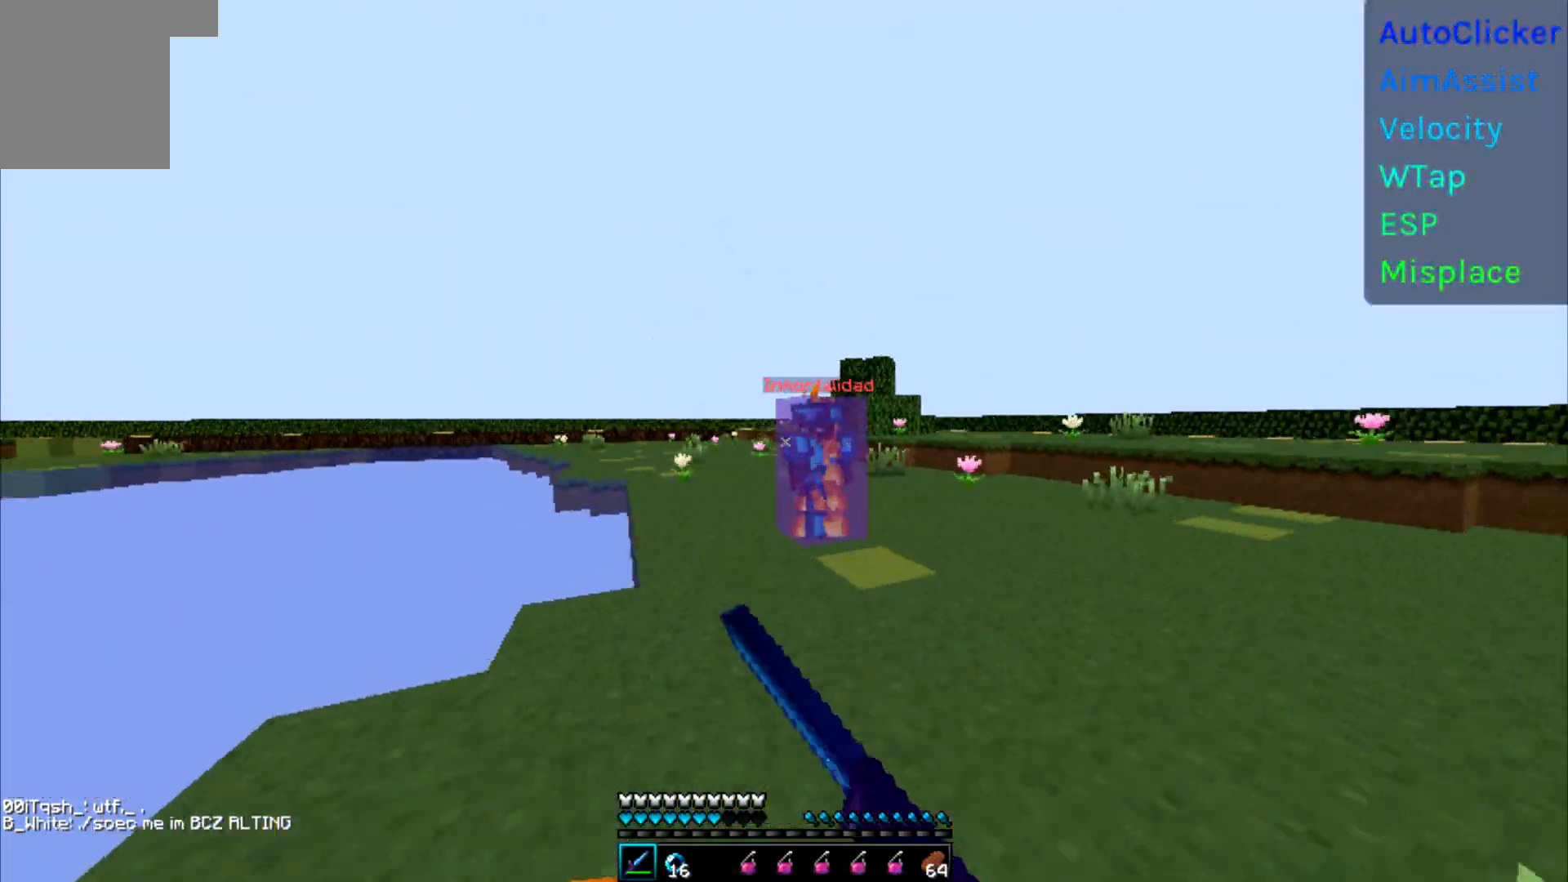
{"keys": ["d", "w"], "events": []}
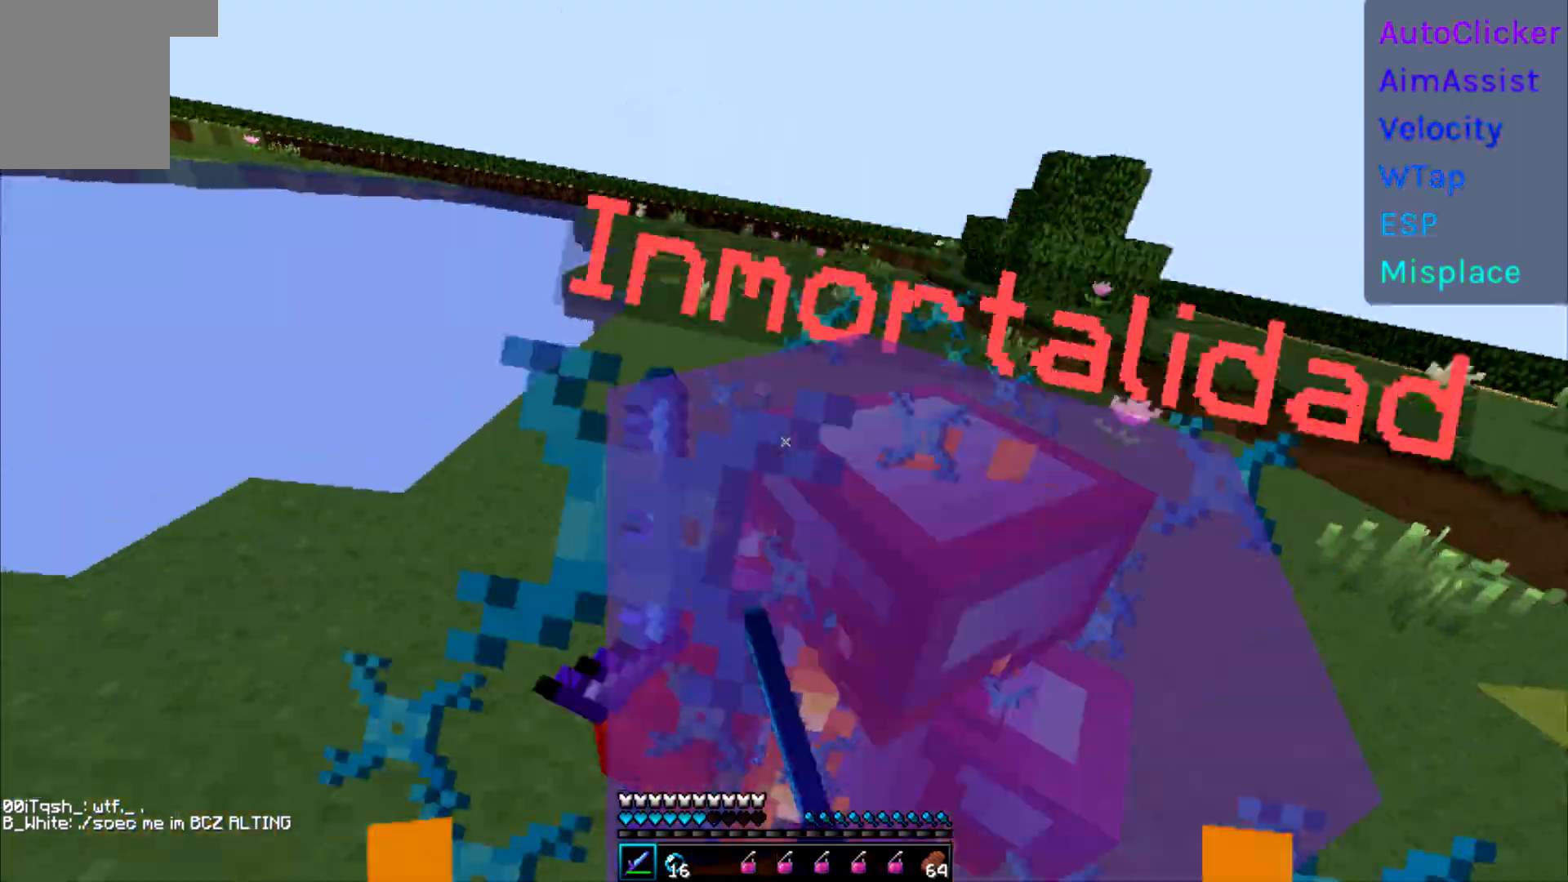
{"keys": ["d", "w"], "events": [[83, "w", "up"], [417, "w", "down"]]}